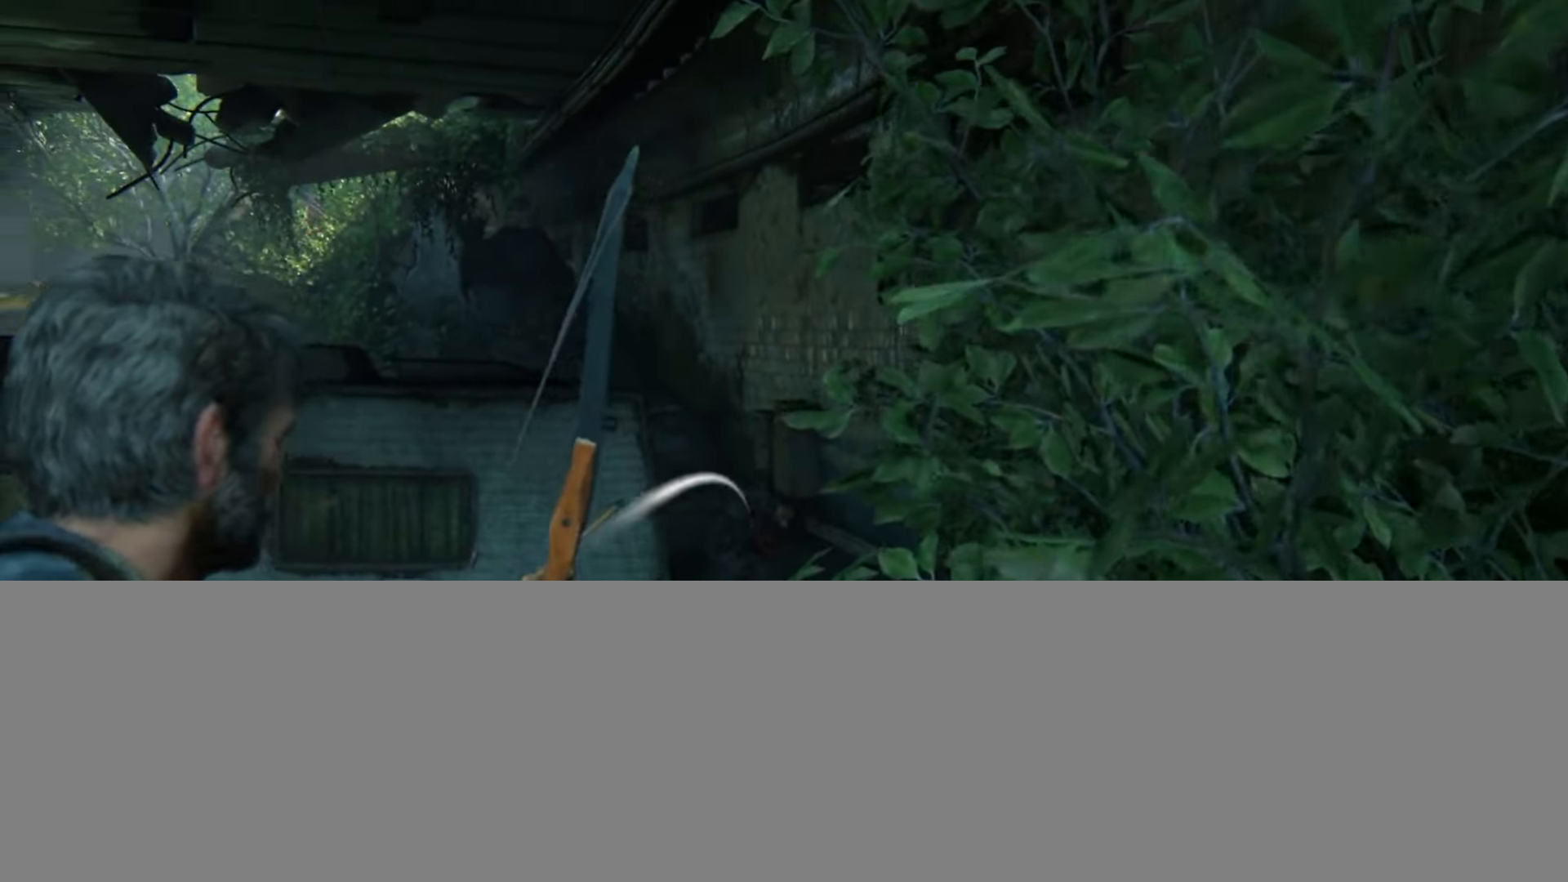
Gameplay with a controller (PlayStation layout); each line is a JSON object with the inputs held at the frame after it. "events" lists button and stick changes between this image and that frame as [ms after this image, input, new state], when the widget could be followed in between.
{"buttons": [], "left_stick": "up", "right_stick": "down", "events": [[16, "R1", "up"], [50, "L1", "up"], [166, "right_stick", "down"], [383, "right_stick", "center"], [450, "right_stick", "down"]]}
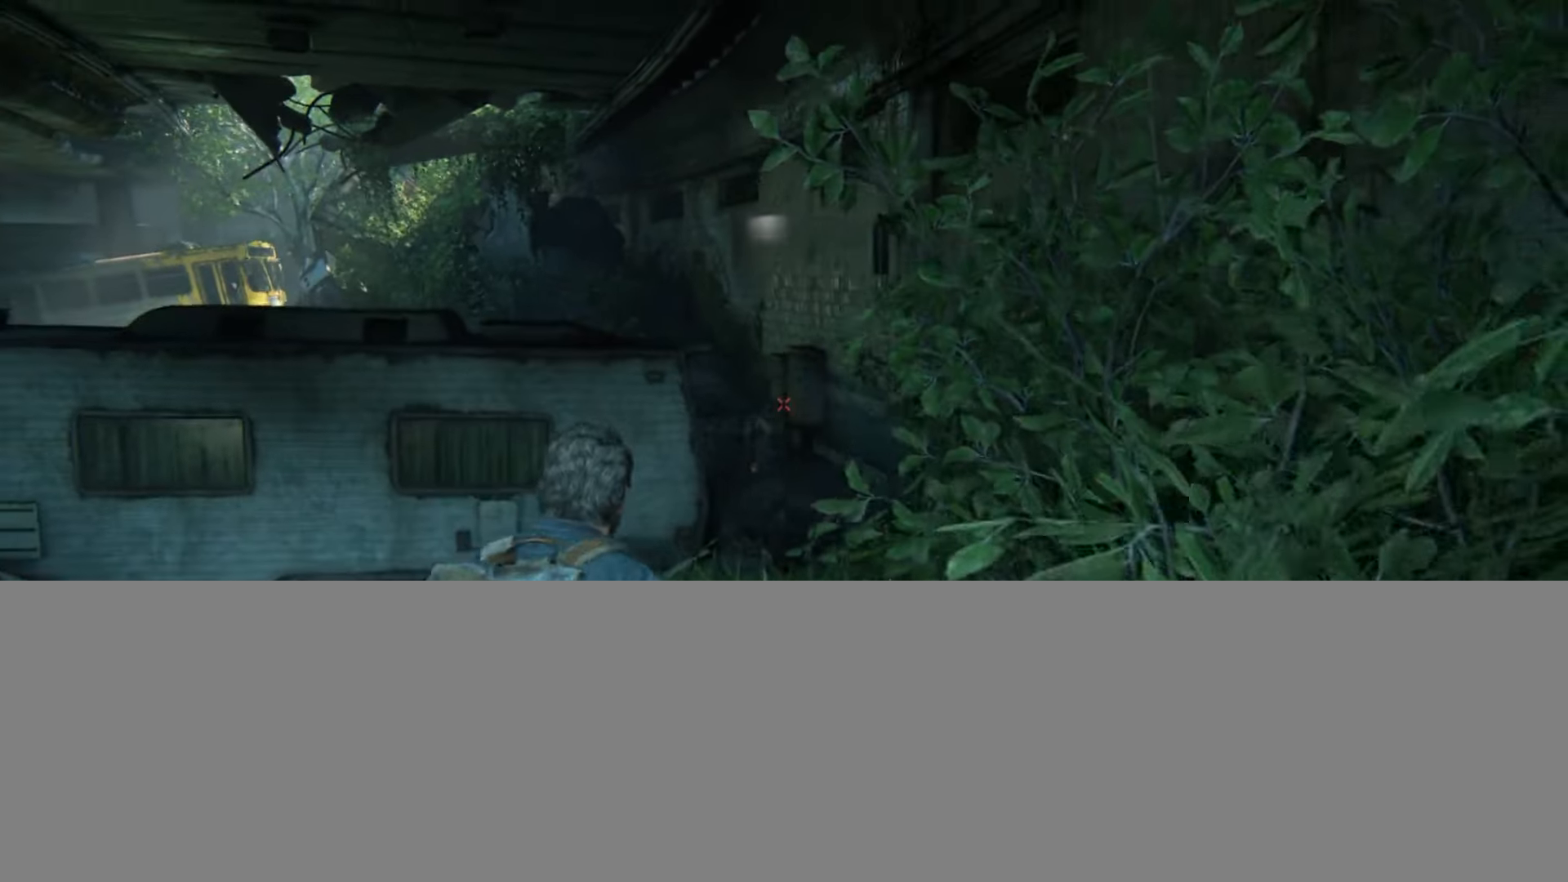
{"buttons": ["L2"], "left_stick": "up", "right_stick": "down", "events": [[133, "right_stick", "center"], [317, "L2", "down"], [501, "right_stick", "down"]]}
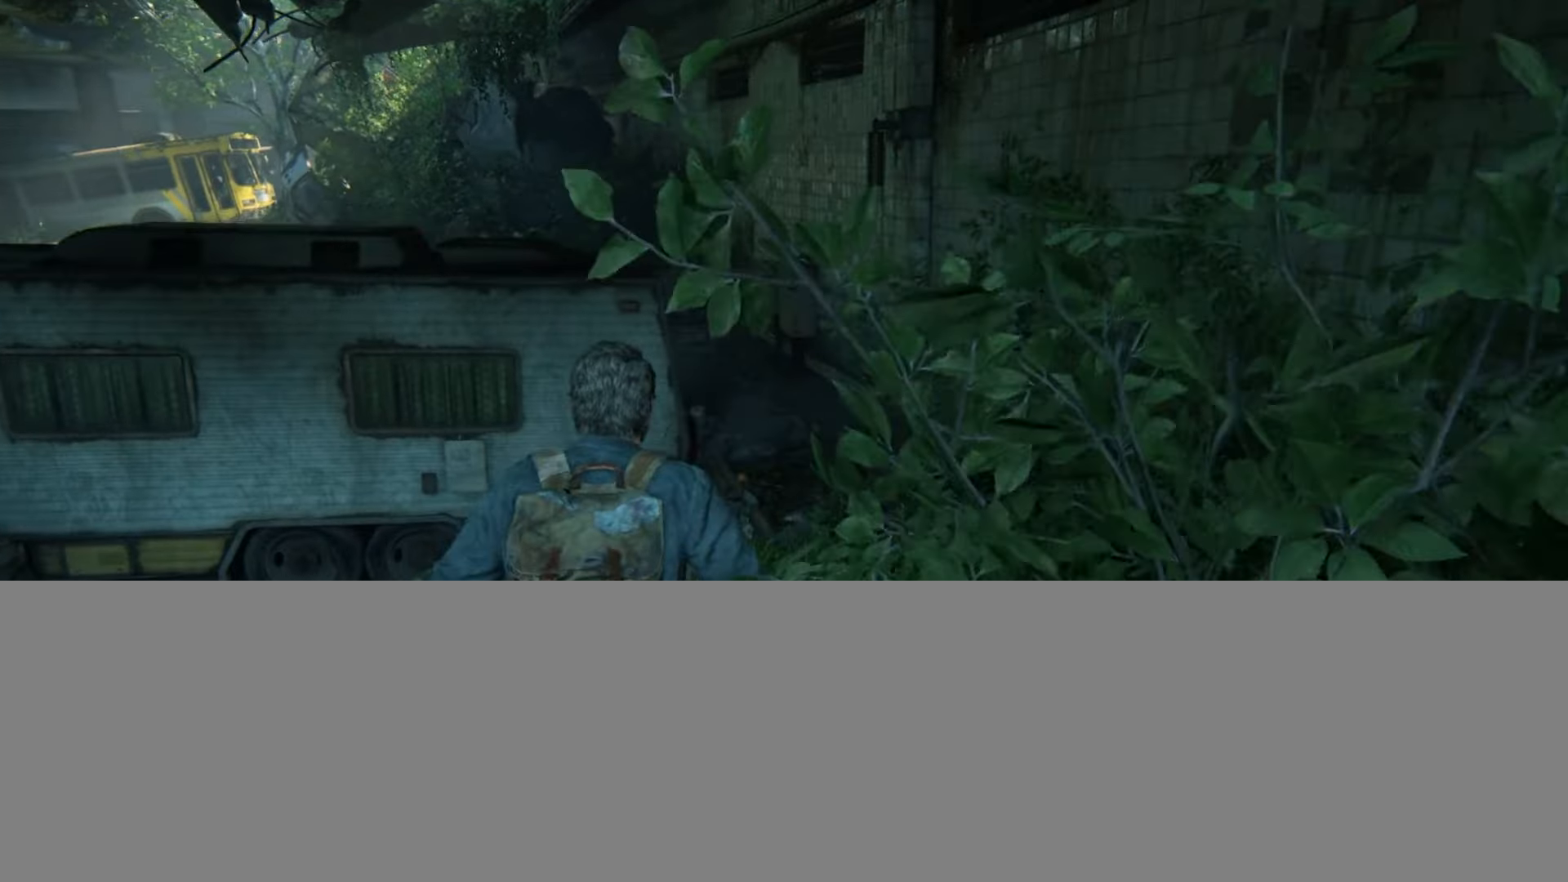
{"buttons": ["L2", "DPAD_RIGHT"], "left_stick": "up", "right_stick": "down-left", "events": [[150, "right_stick", "center"], [433, "DPAD_RIGHT", "down"], [500, "right_stick", "down-left"]]}
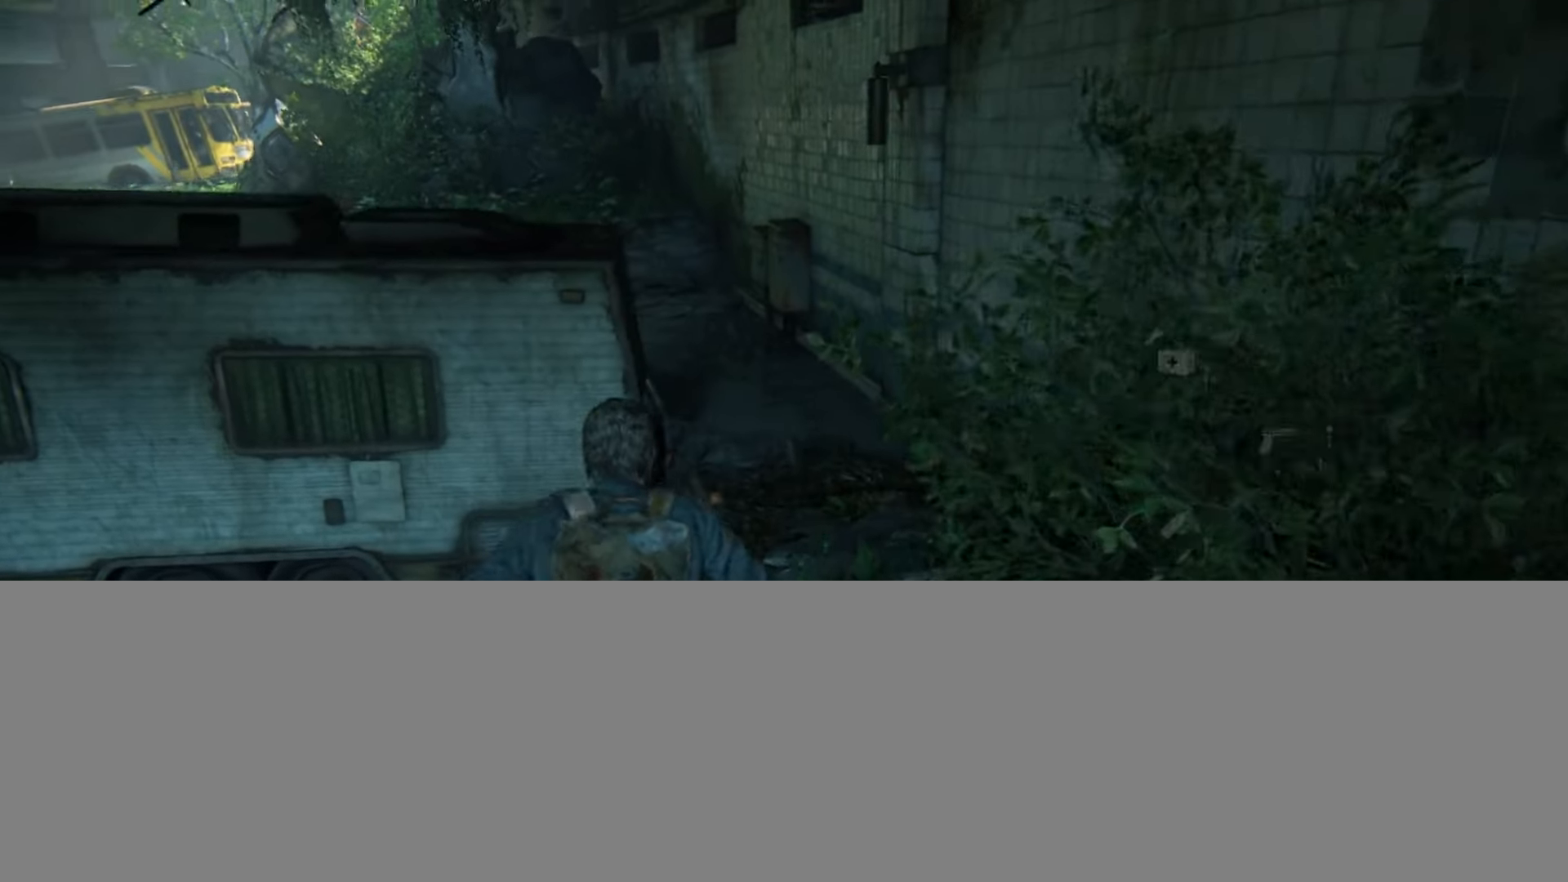
{"buttons": ["L2"], "left_stick": "up", "right_stick": "center", "events": [[33, "DPAD_RIGHT", "up"], [184, "right_stick", "center"]]}
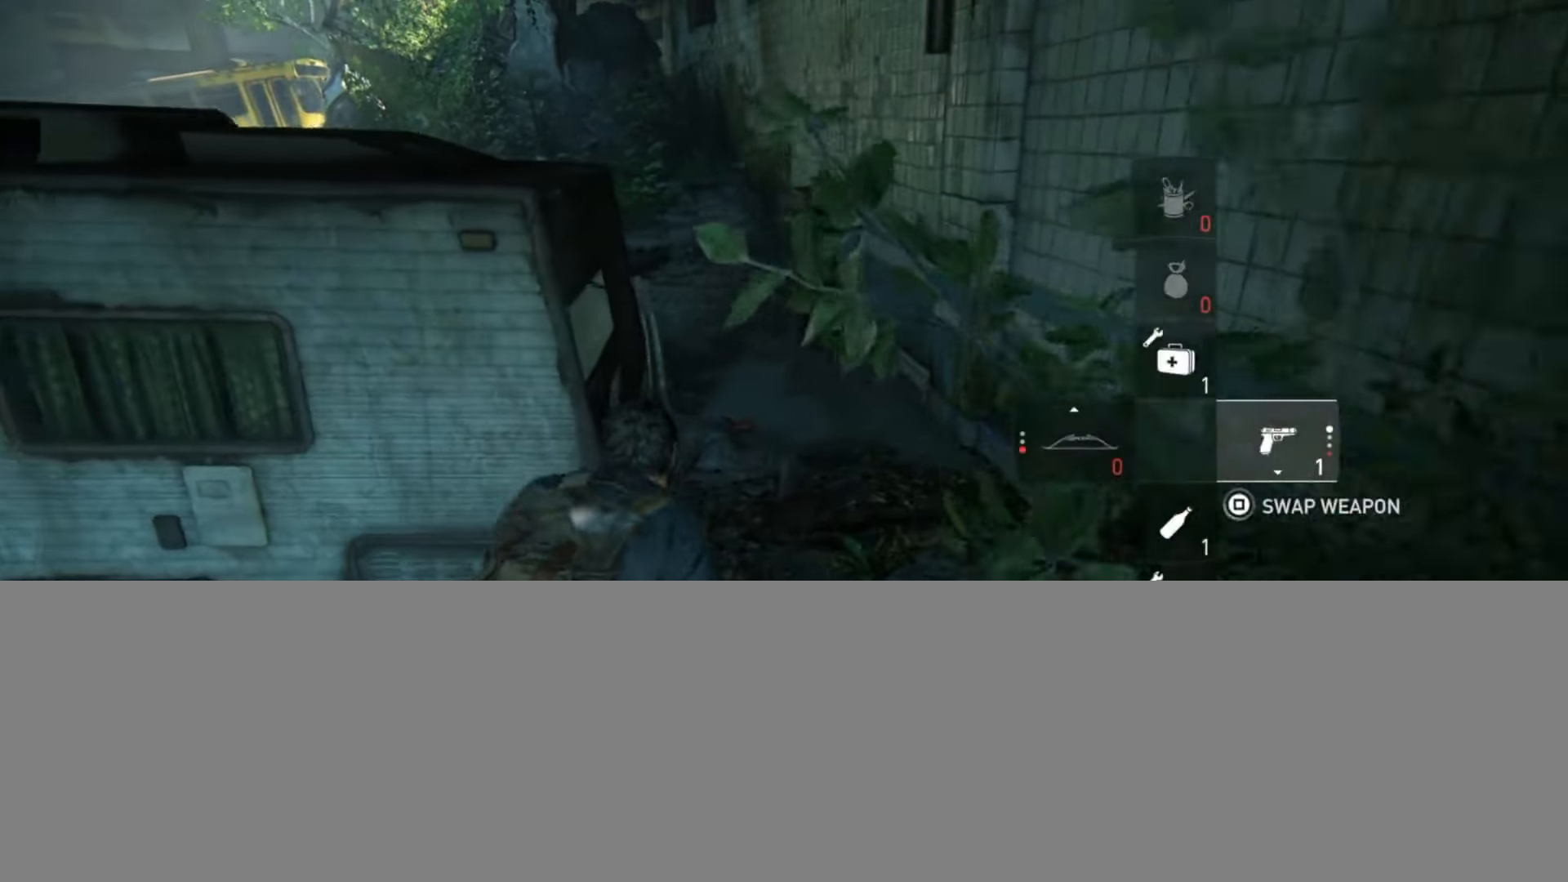
{"buttons": ["TRIANGLE", "L2"], "left_stick": "up", "right_stick": "up-left", "events": [[33, "TRIANGLE", "down"], [133, "TRIANGLE", "up"], [216, "TRIANGLE", "down"], [250, "right_stick", "up-left"], [317, "TRIANGLE", "up"], [383, "TRIANGLE", "down"]]}
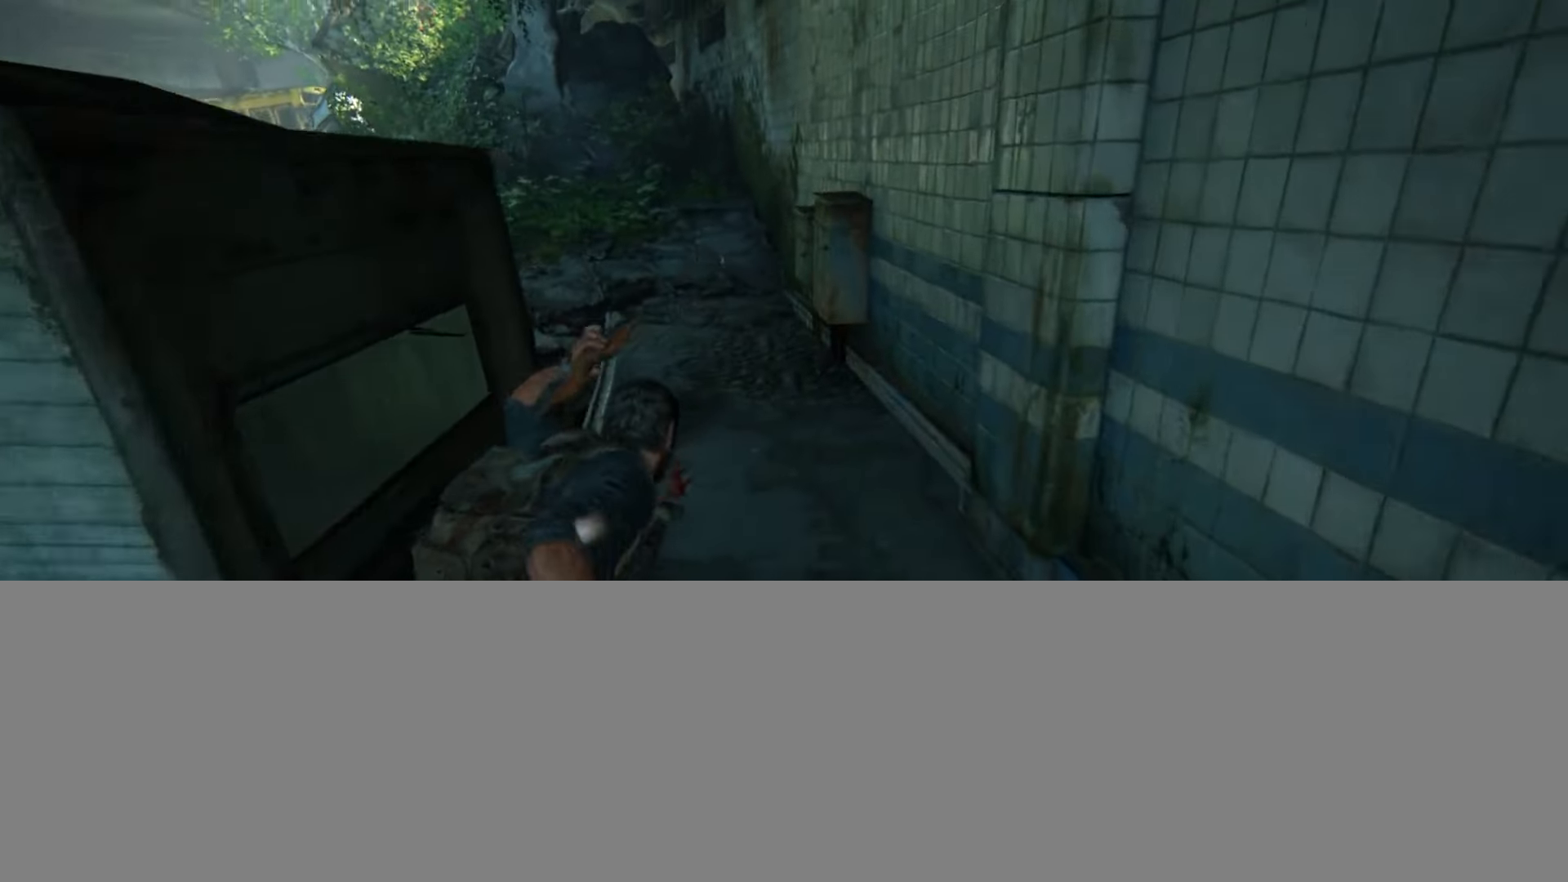
{"buttons": ["L2"], "left_stick": "up", "right_stick": "center", "events": [[17, "TRIANGLE", "up"], [117, "right_stick", "center"], [217, "right_stick", "up-left"], [450, "right_stick", "center"]]}
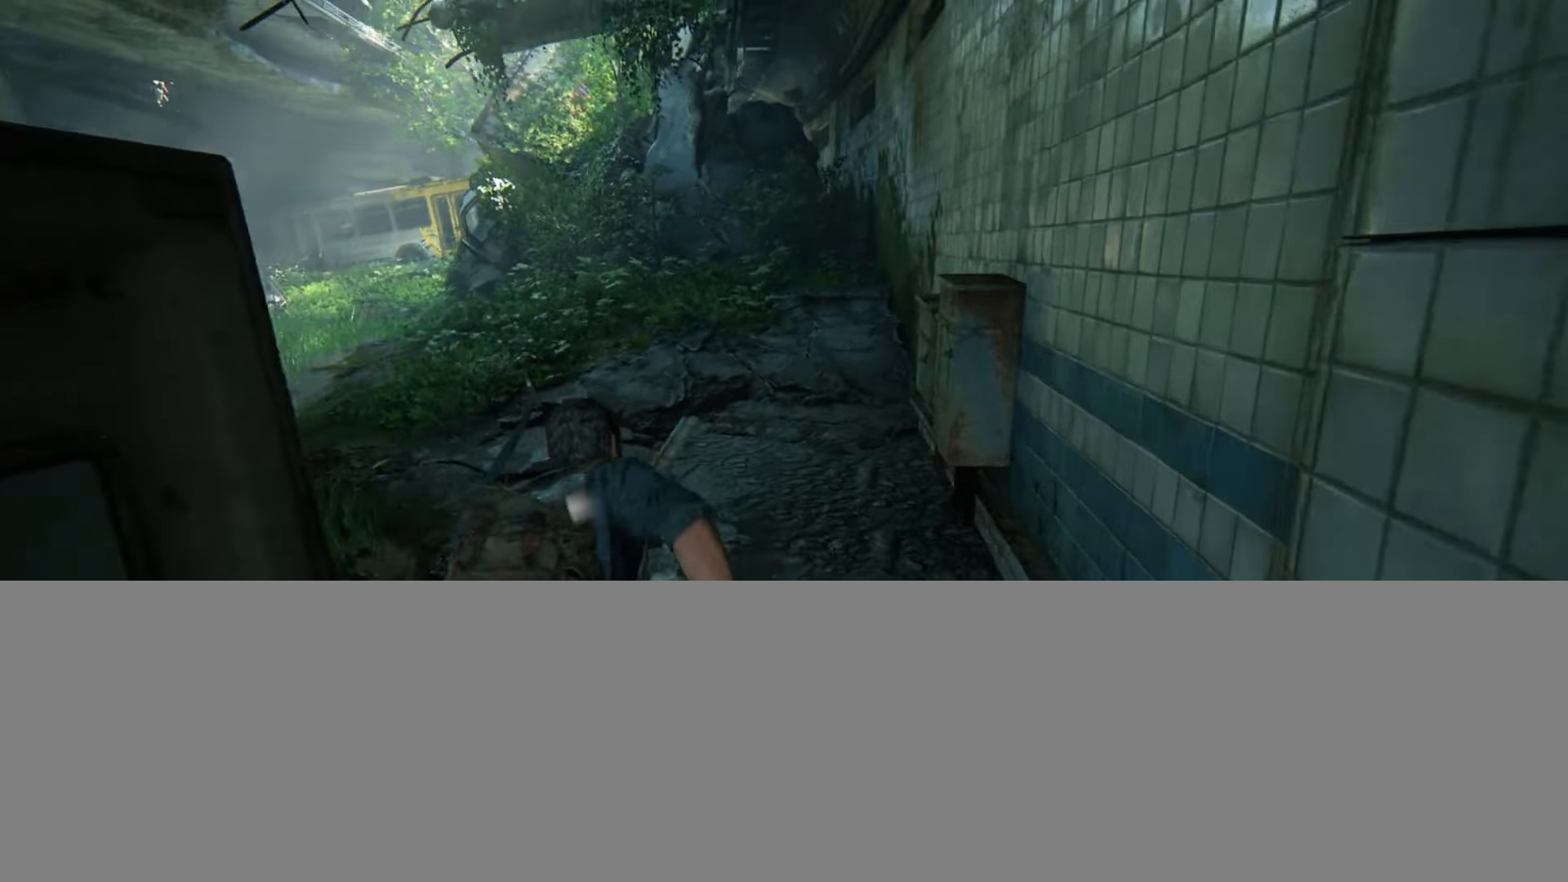
{"buttons": ["L2"], "left_stick": "up", "right_stick": "left", "events": [[116, "right_stick", "up-left"], [300, "right_stick", "center"], [483, "right_stick", "left"]]}
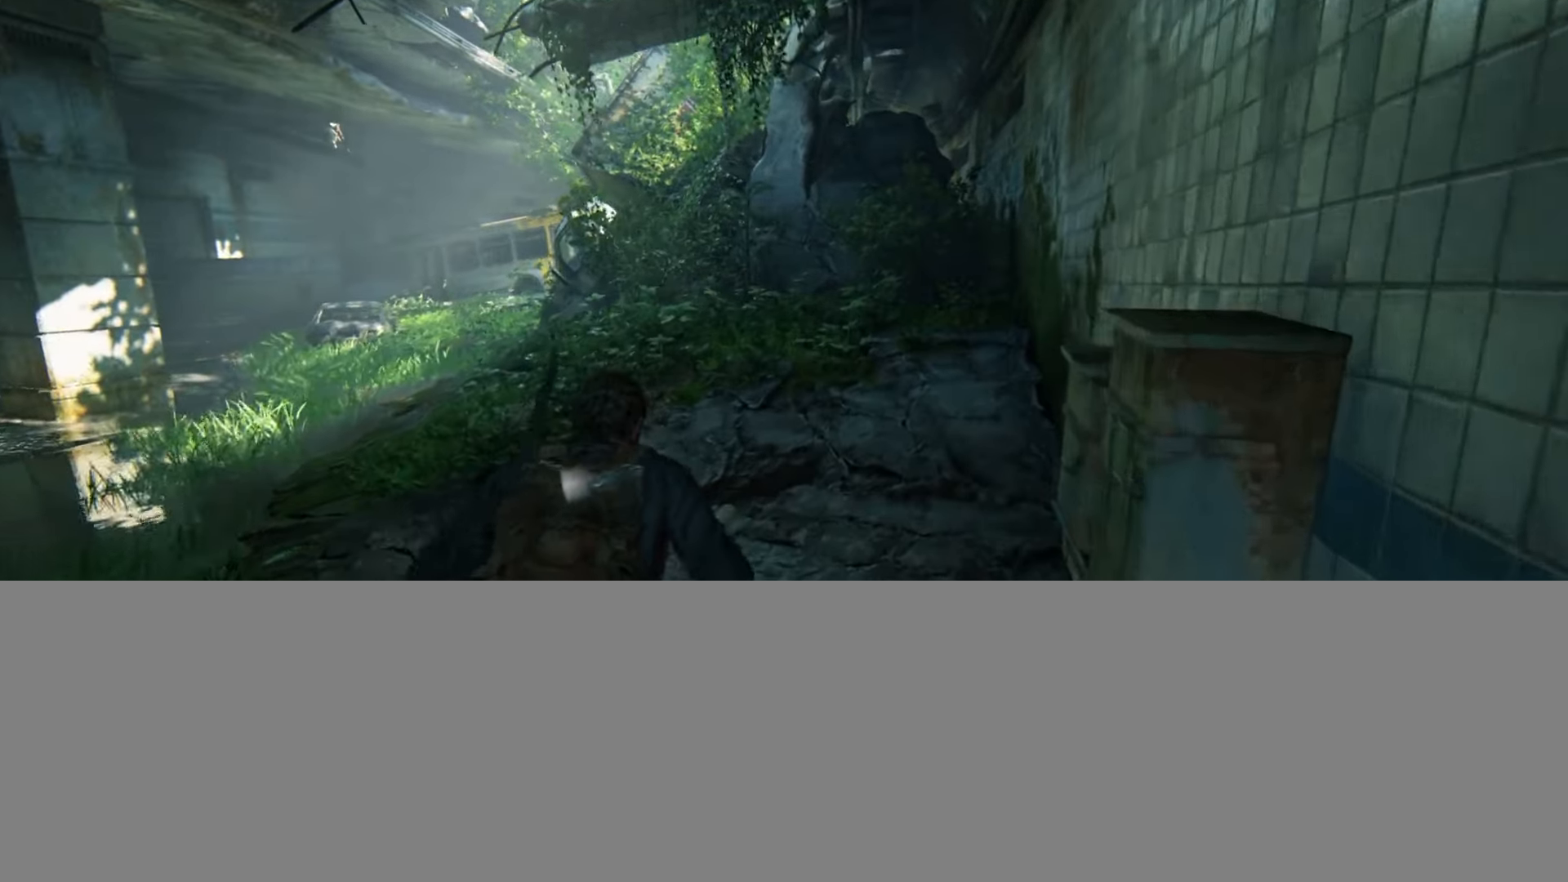
{"buttons": ["L2", "DPAD_DOWN"], "left_stick": "up", "right_stick": "center", "events": [[167, "right_stick", "center"], [467, "DPAD_DOWN", "down"]]}
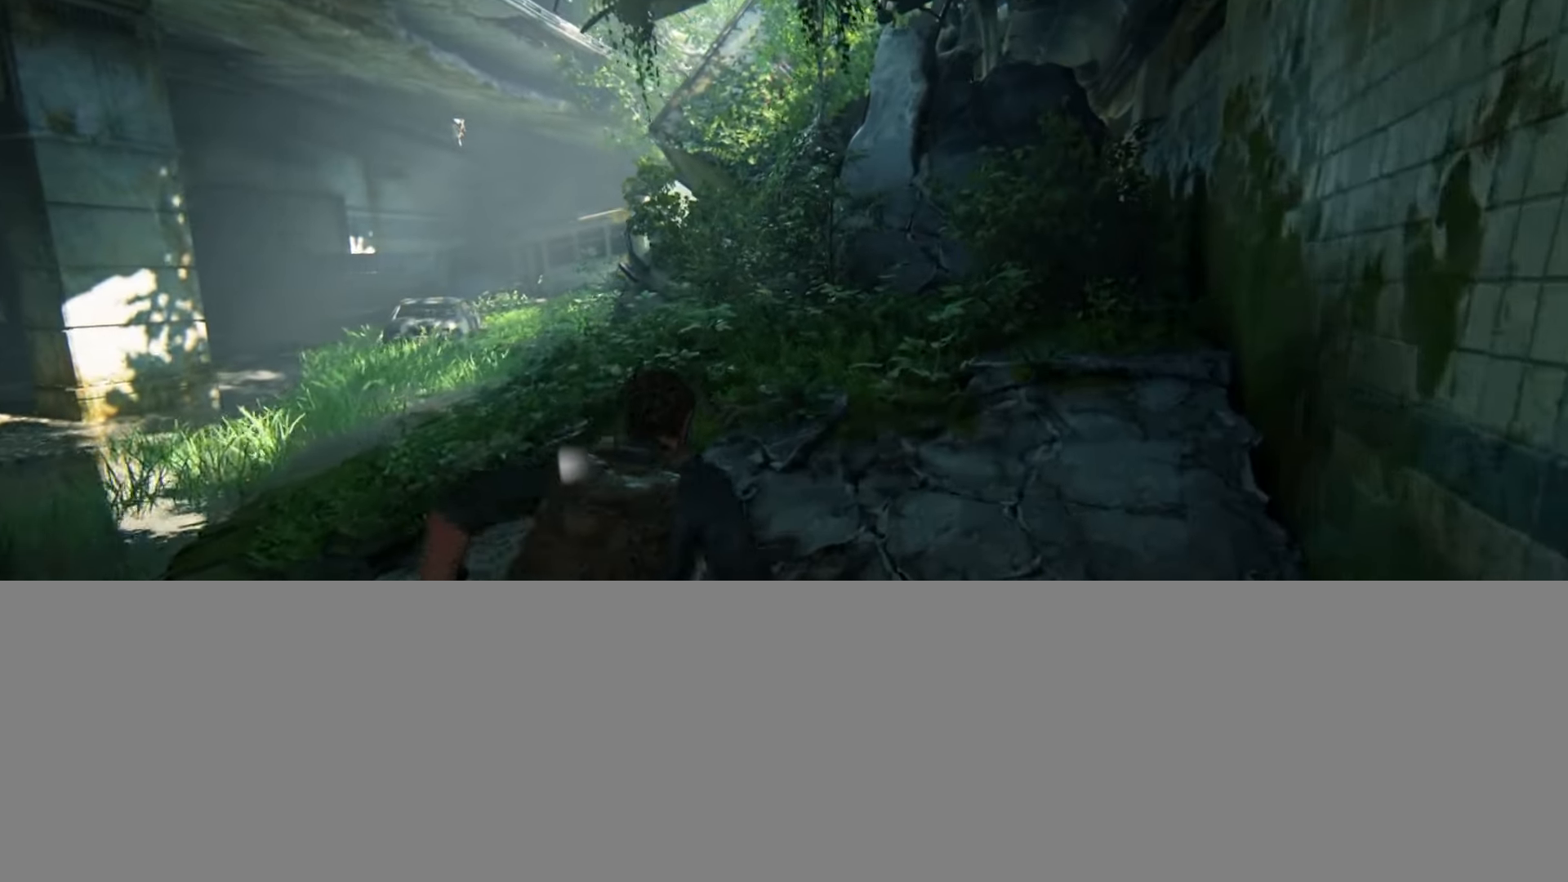
{"buttons": ["L2"], "left_stick": "up", "right_stick": "center", "events": [[16, "right_stick", "up-left"], [33, "DPAD_DOWN", "up"], [183, "right_stick", "center"], [333, "right_stick", "left"], [500, "right_stick", "center"]]}
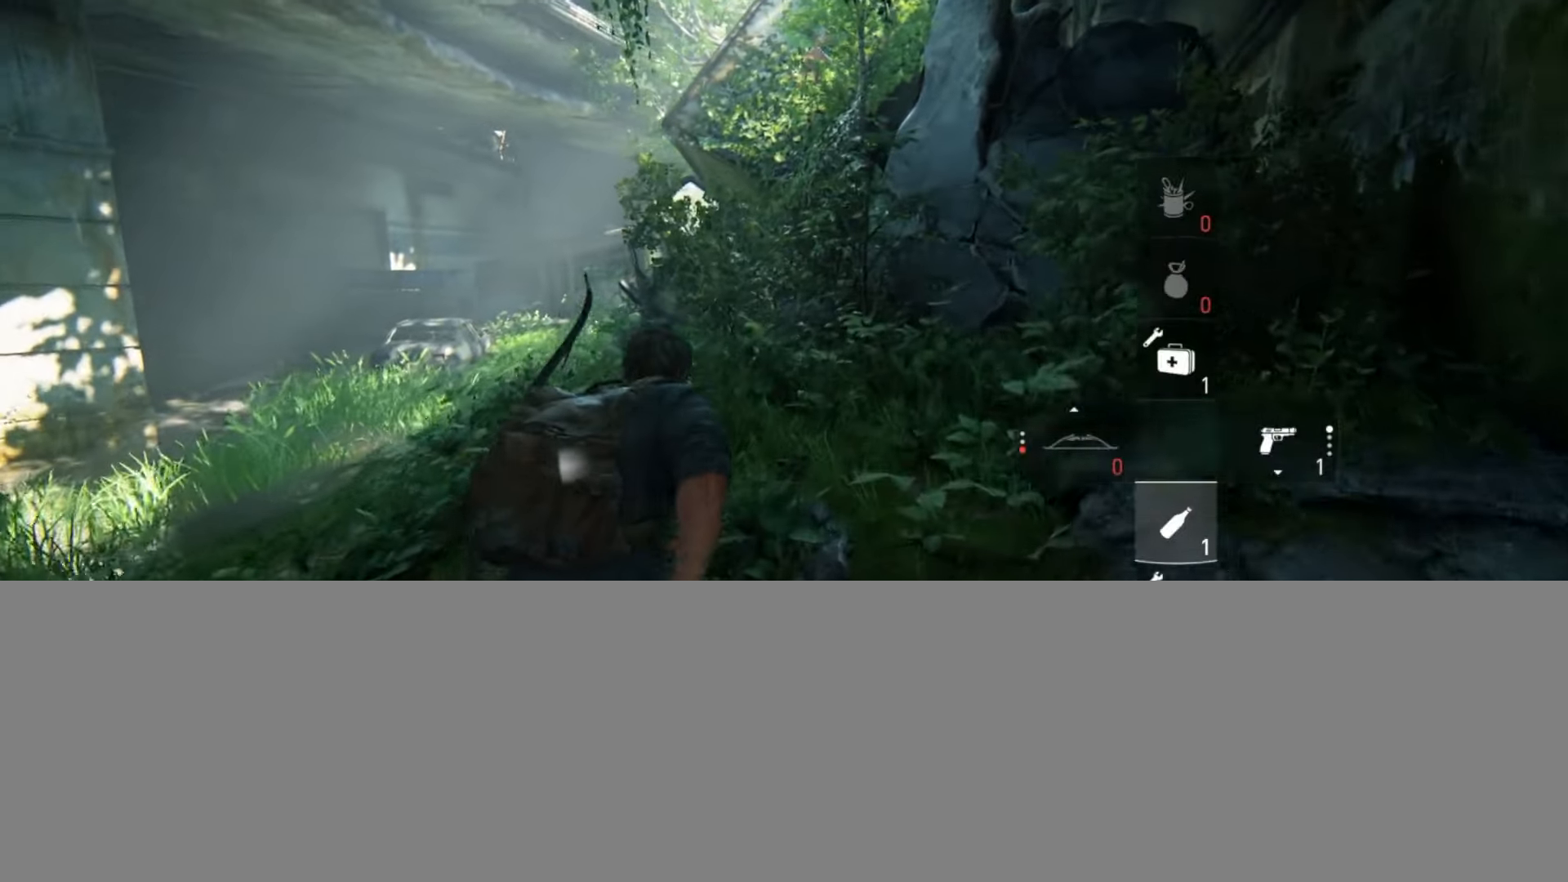
{"buttons": ["L2"], "left_stick": "up", "right_stick": "center", "events": [[184, "right_stick", "left"], [334, "right_stick", "center"]]}
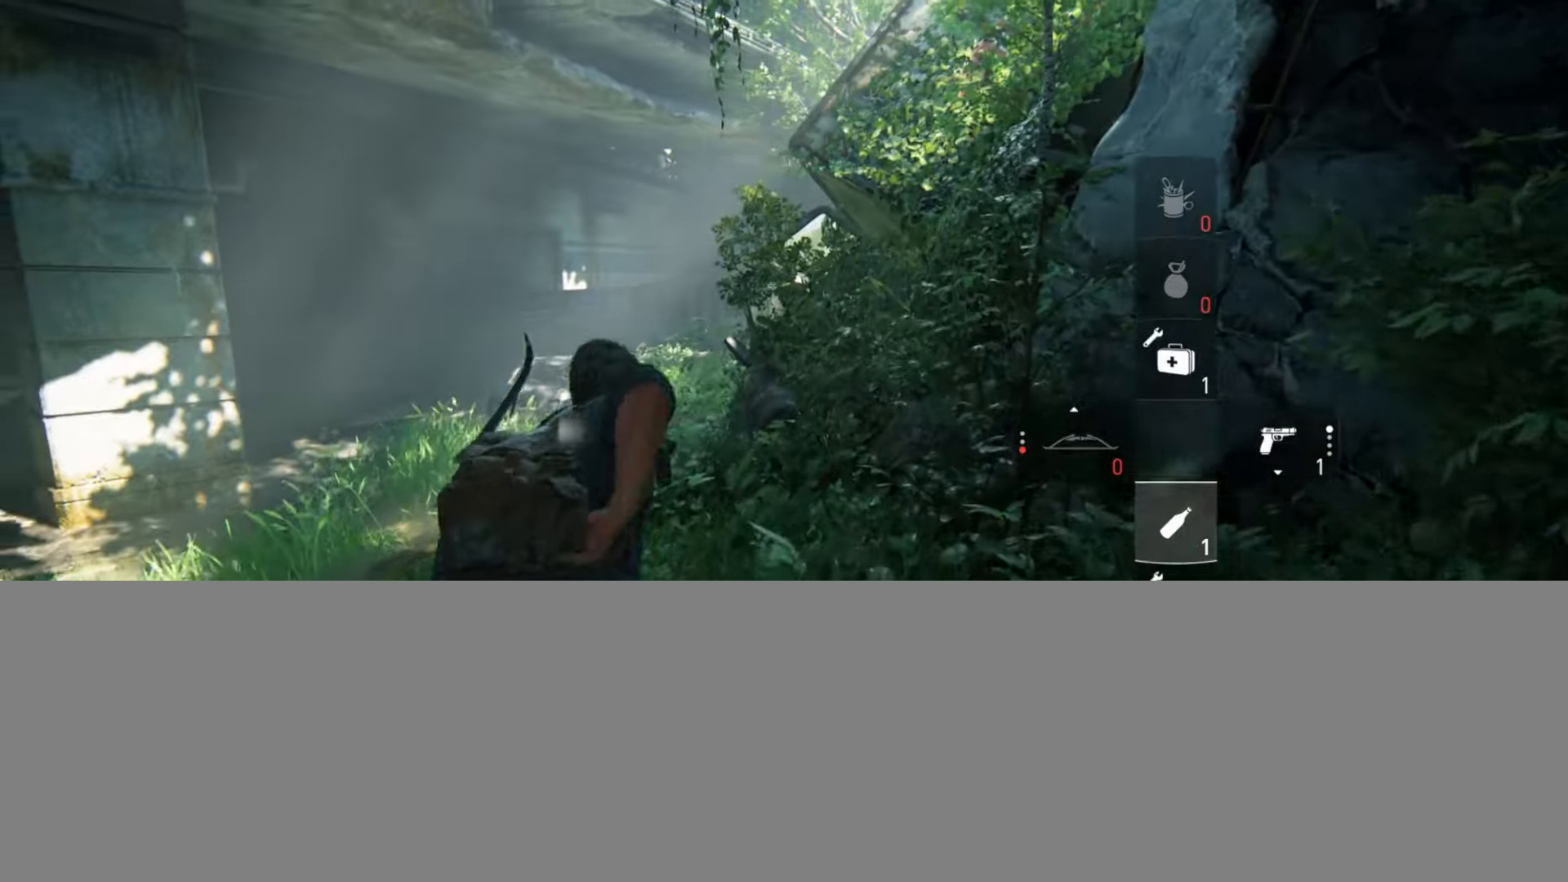
{"buttons": ["L2"], "left_stick": "up", "right_stick": "center", "events": []}
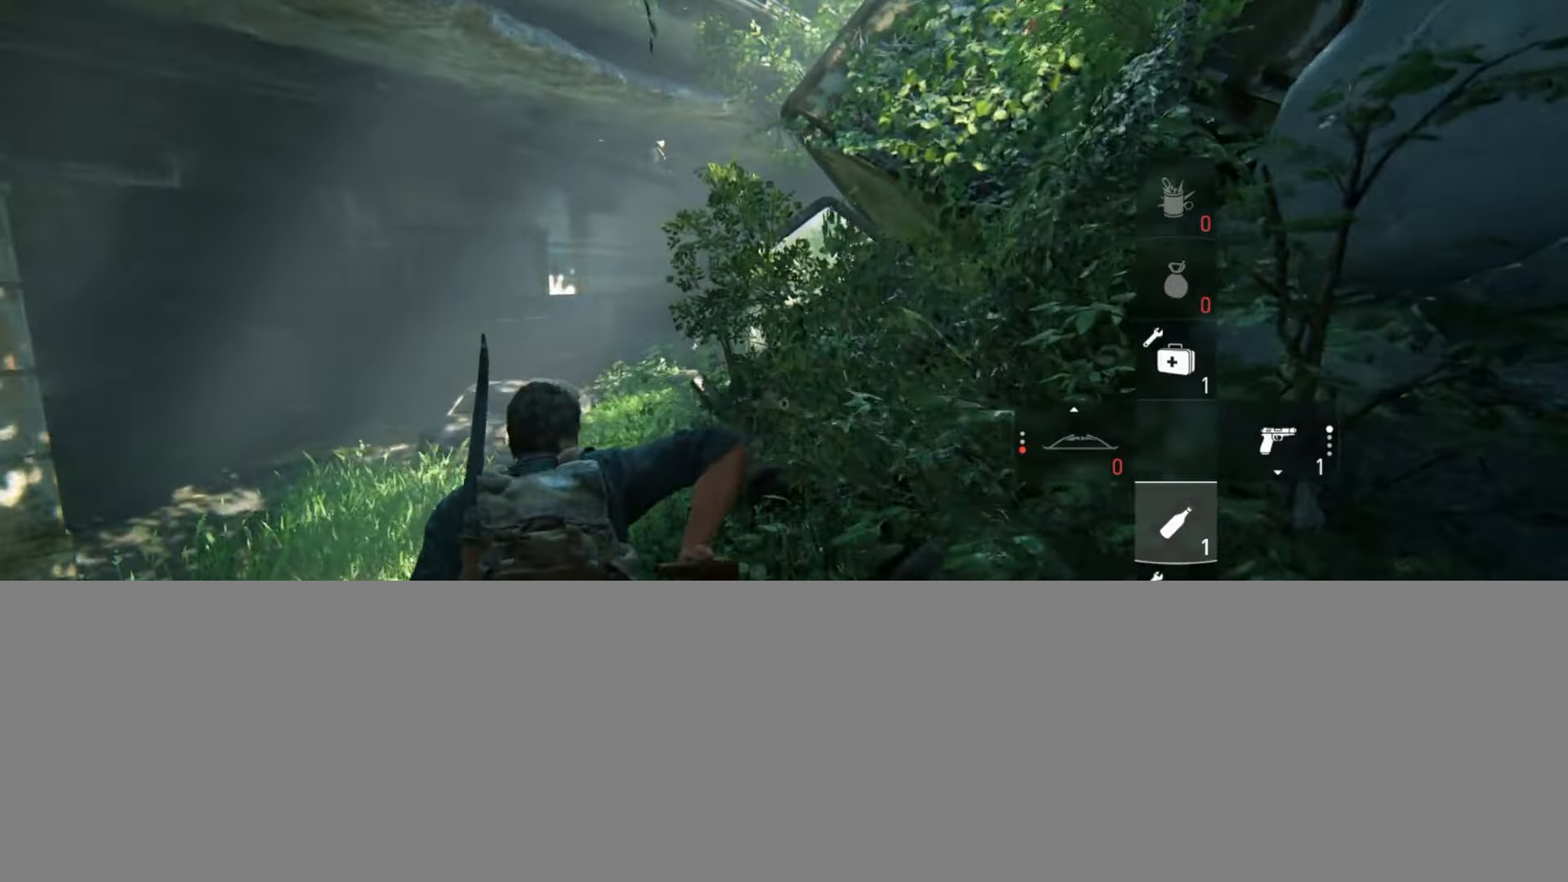
{"buttons": ["L2"], "left_stick": "up", "right_stick": "center", "events": []}
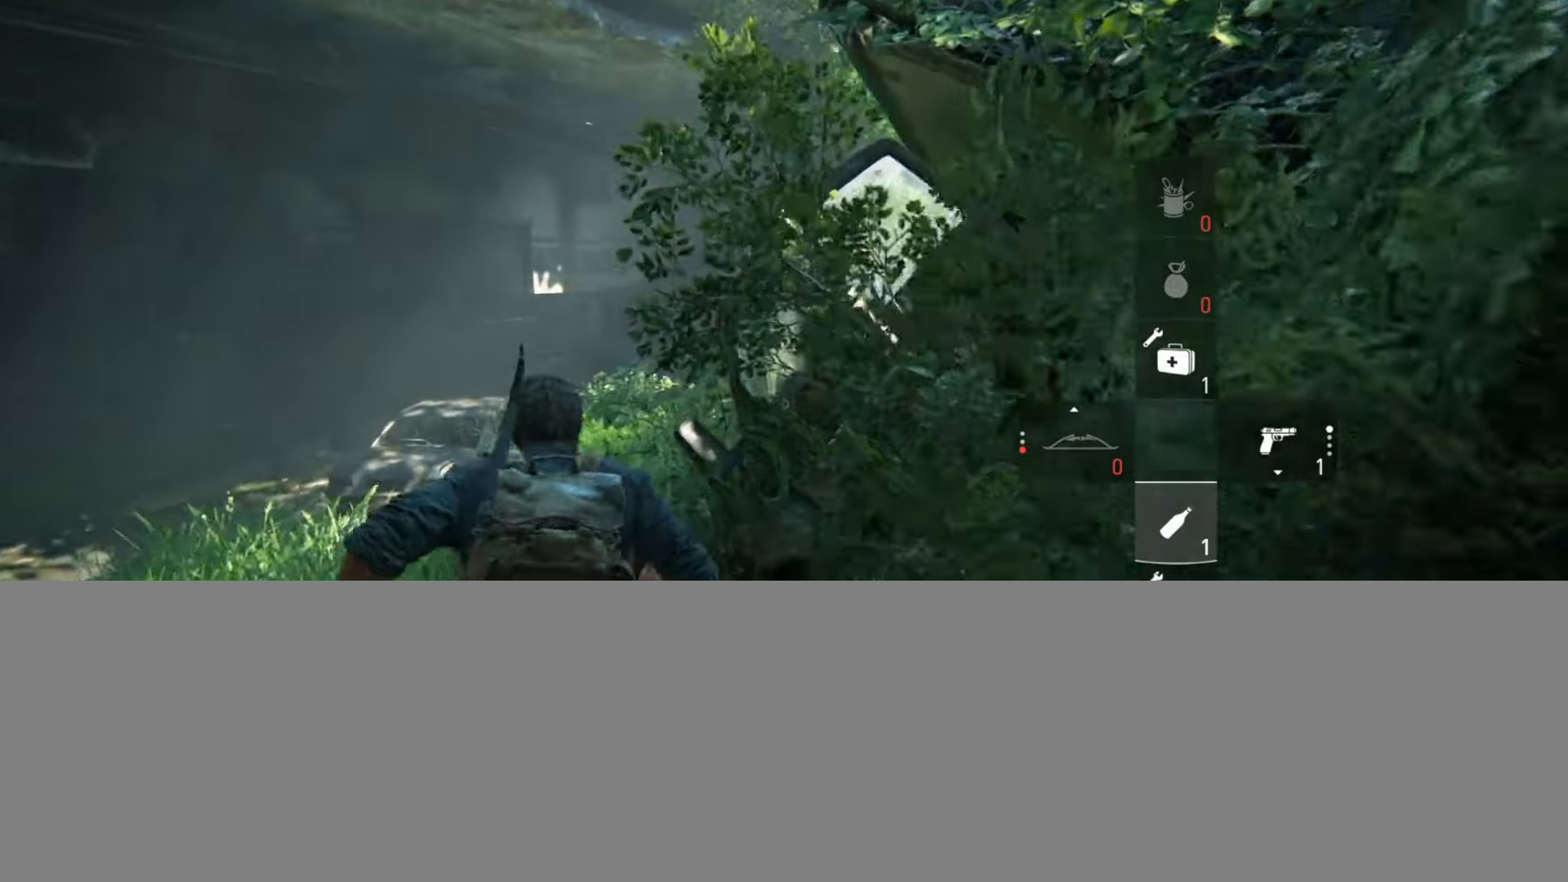
{"buttons": ["L2"], "left_stick": "up", "right_stick": "right", "events": [[367, "right_stick", "right"]]}
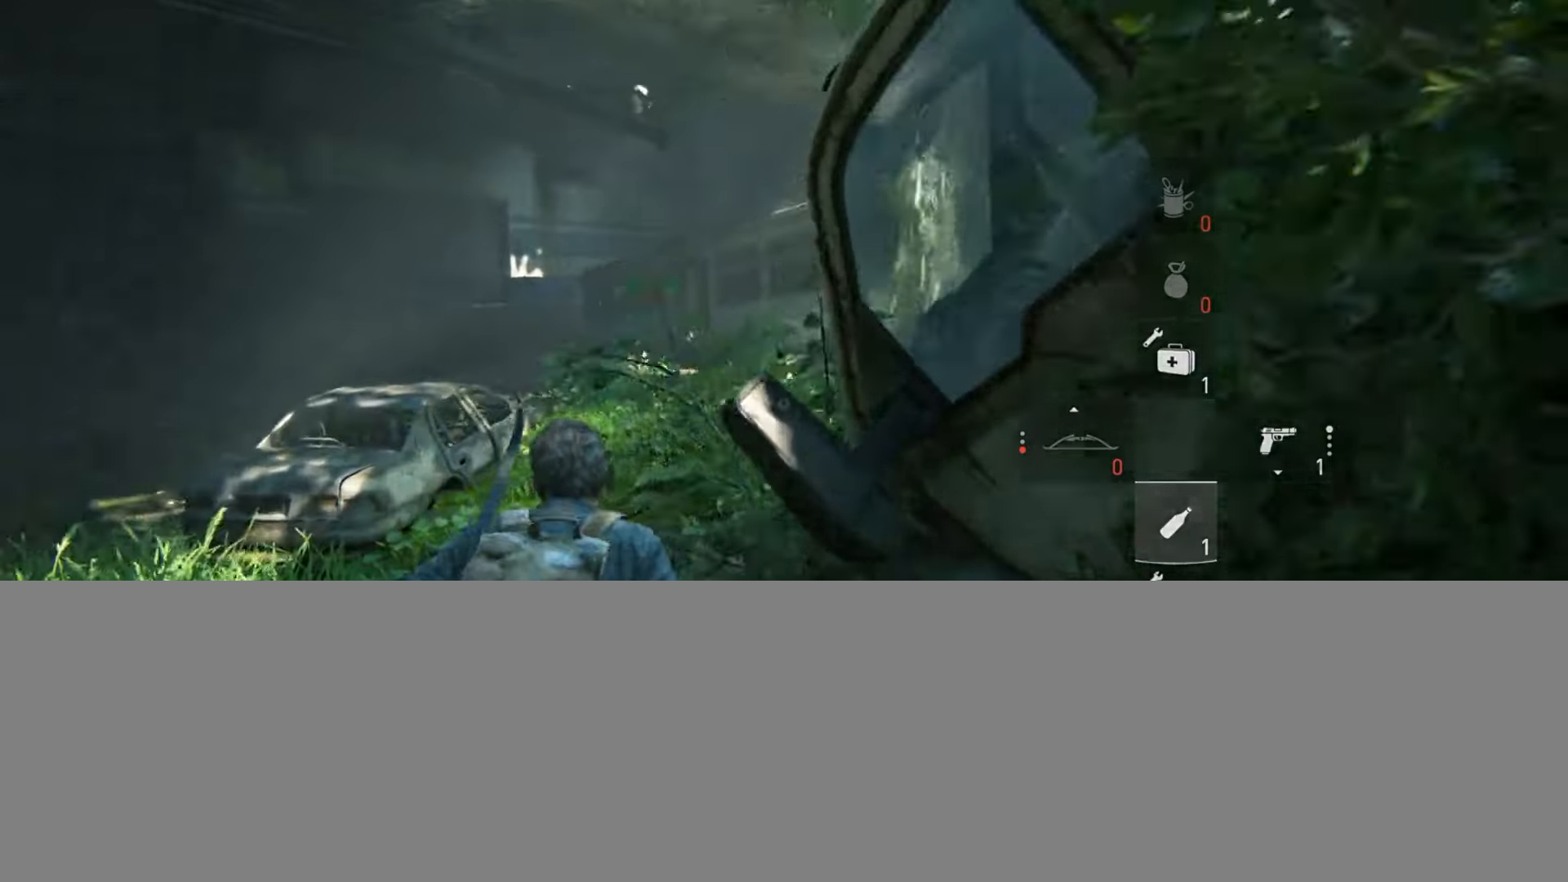
{"buttons": ["L2"], "left_stick": "up", "right_stick": "center", "events": [[167, "right_stick", "up-right"], [284, "right_stick", "center"]]}
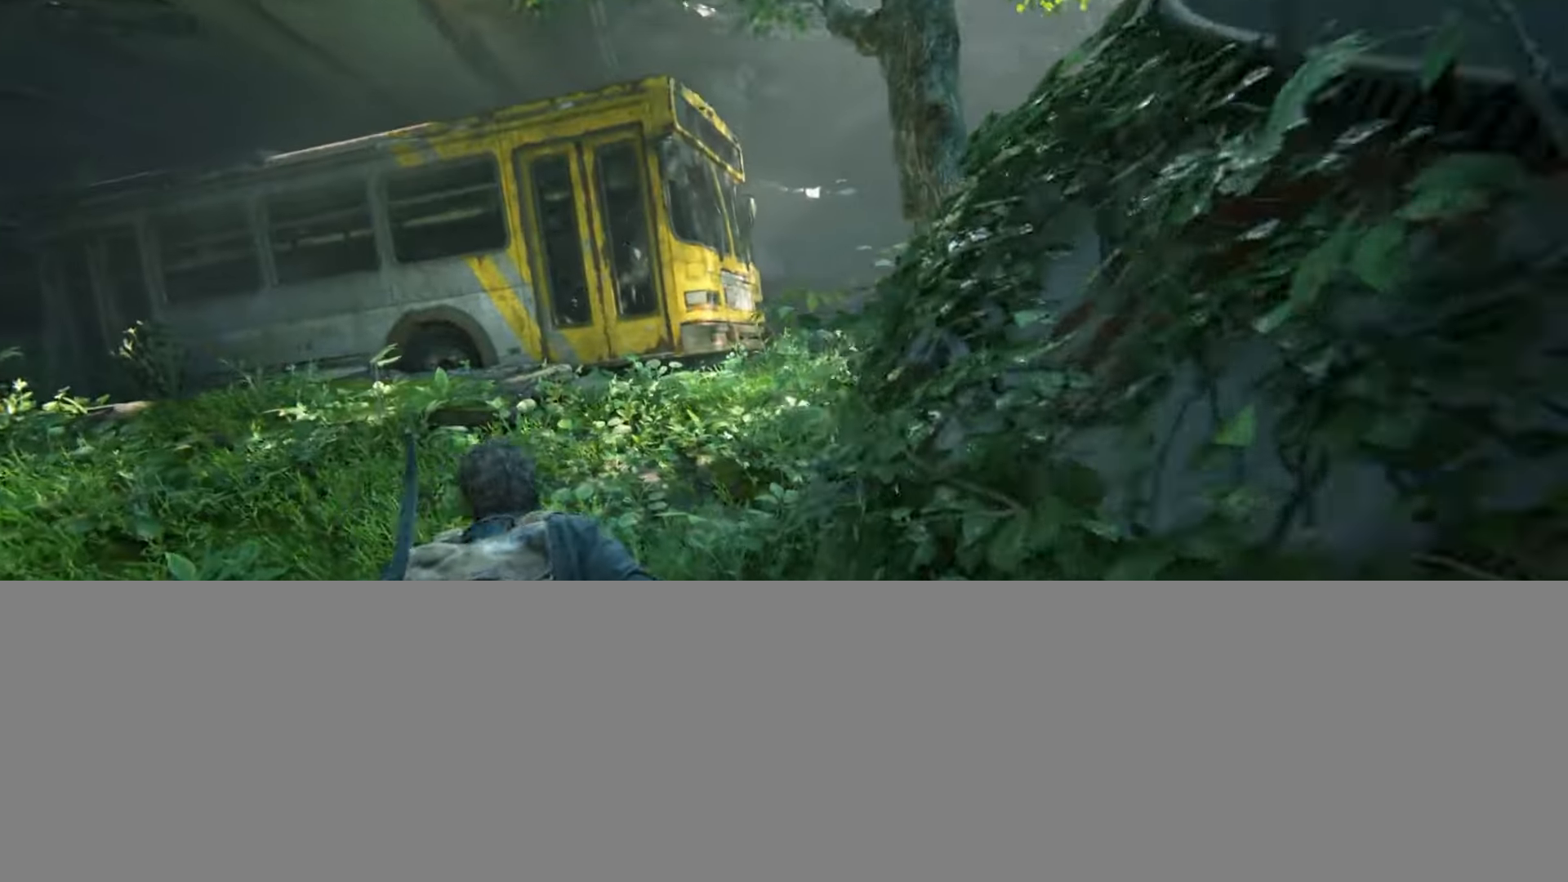
{"buttons": ["L2"], "left_stick": "up-right", "right_stick": "center", "events": [[16, "right_stick", "up-left"], [50, "left_stick", "up-right"], [150, "right_stick", "center"]]}
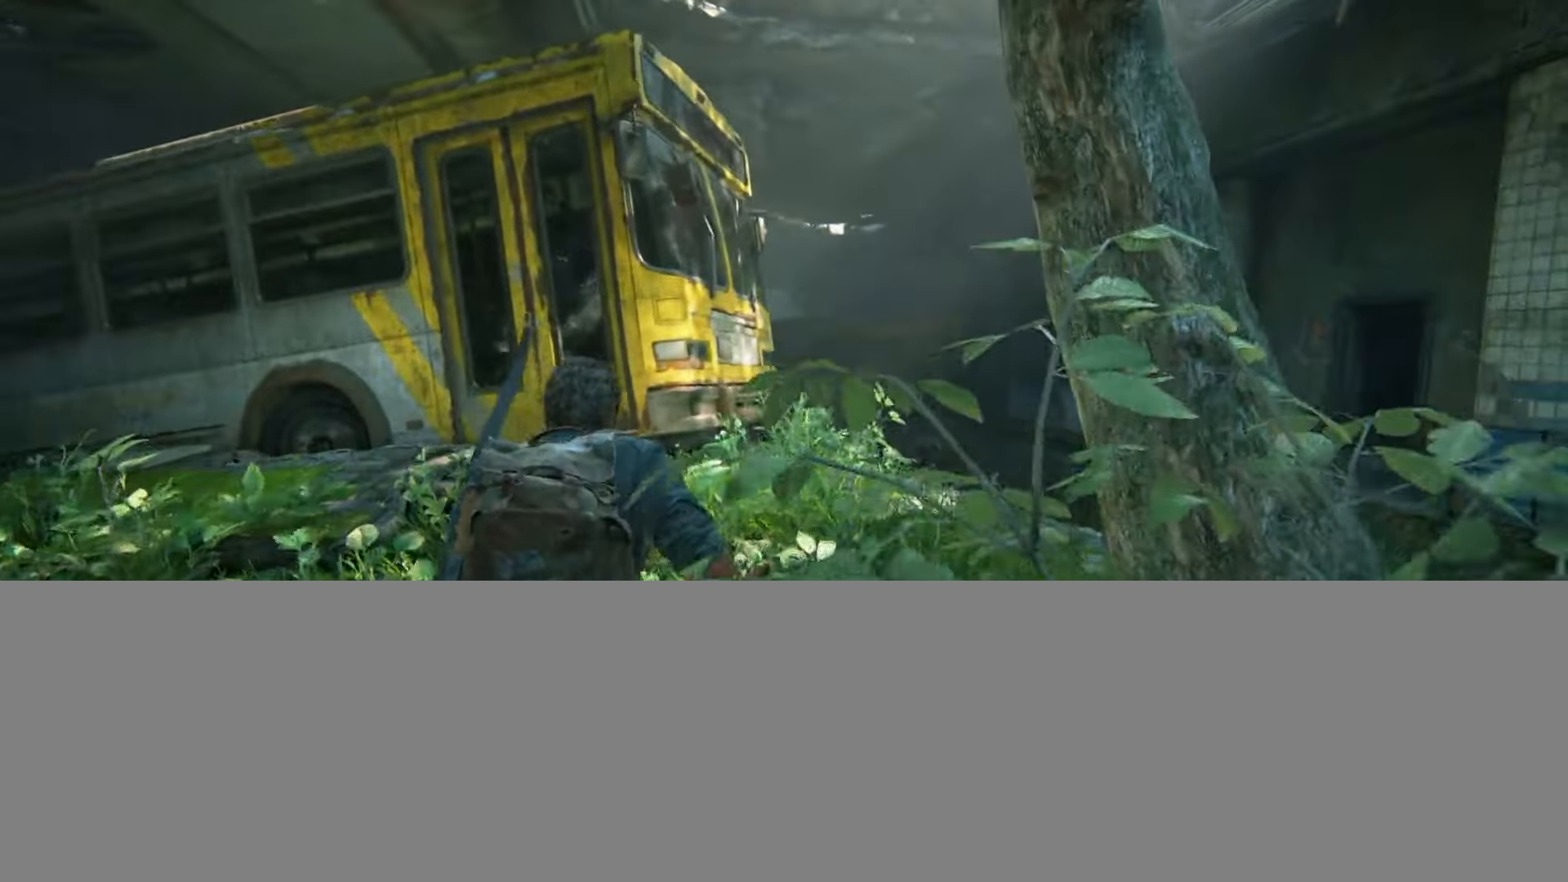
{"buttons": [], "left_stick": "up-right", "right_stick": "up-left", "events": [[17, "right_stick", "up-left"], [217, "L2", "up"]]}
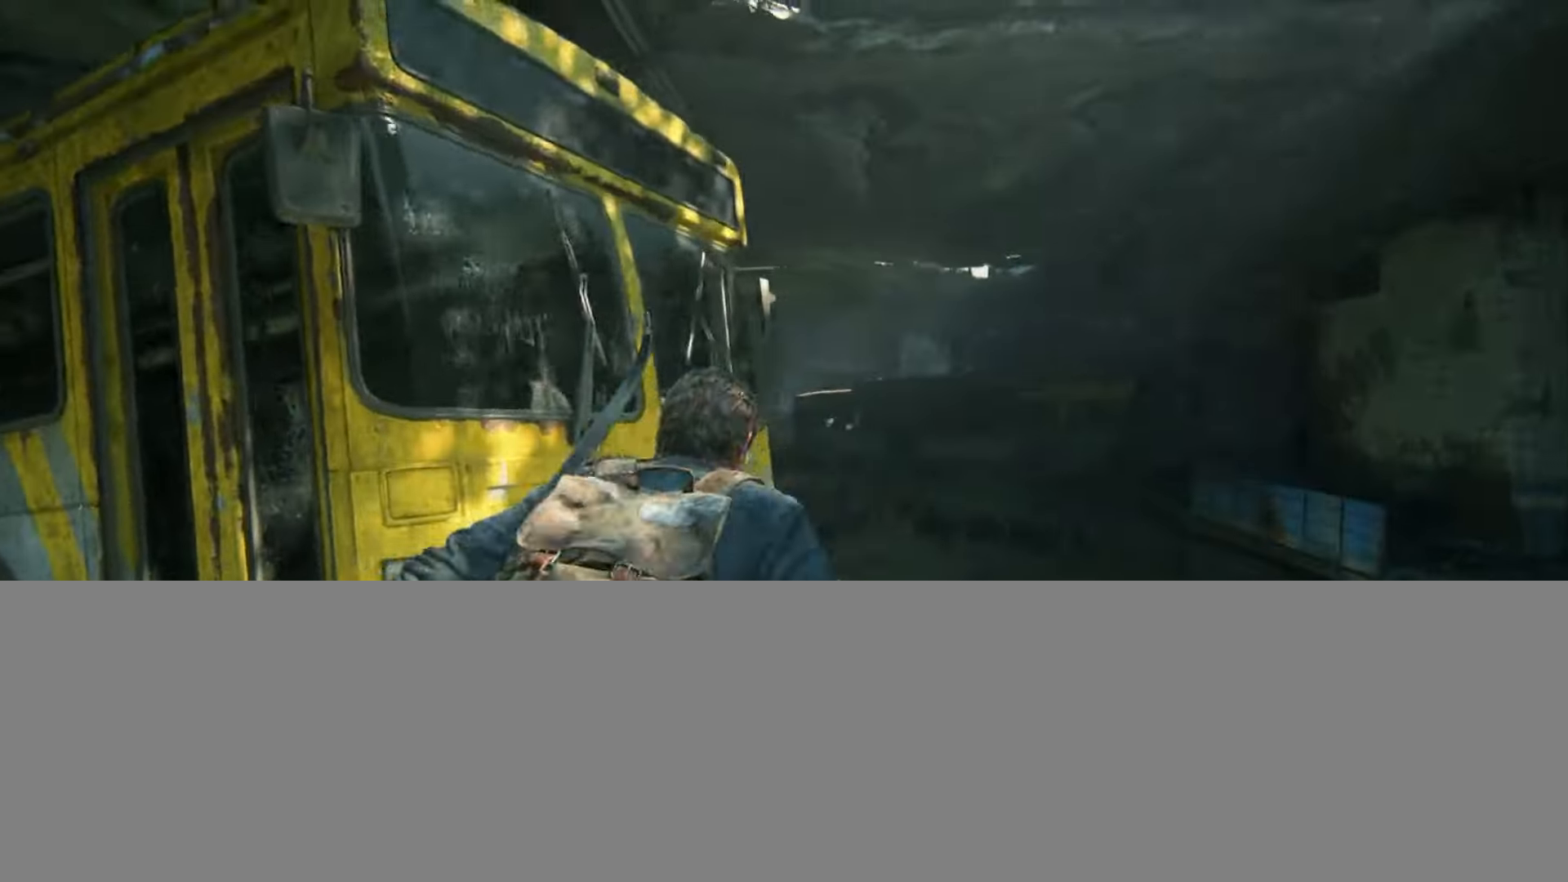
{"buttons": [], "left_stick": "up-right", "right_stick": "up-left", "events": [[367, "right_stick", "center"], [467, "right_stick", "up-left"]]}
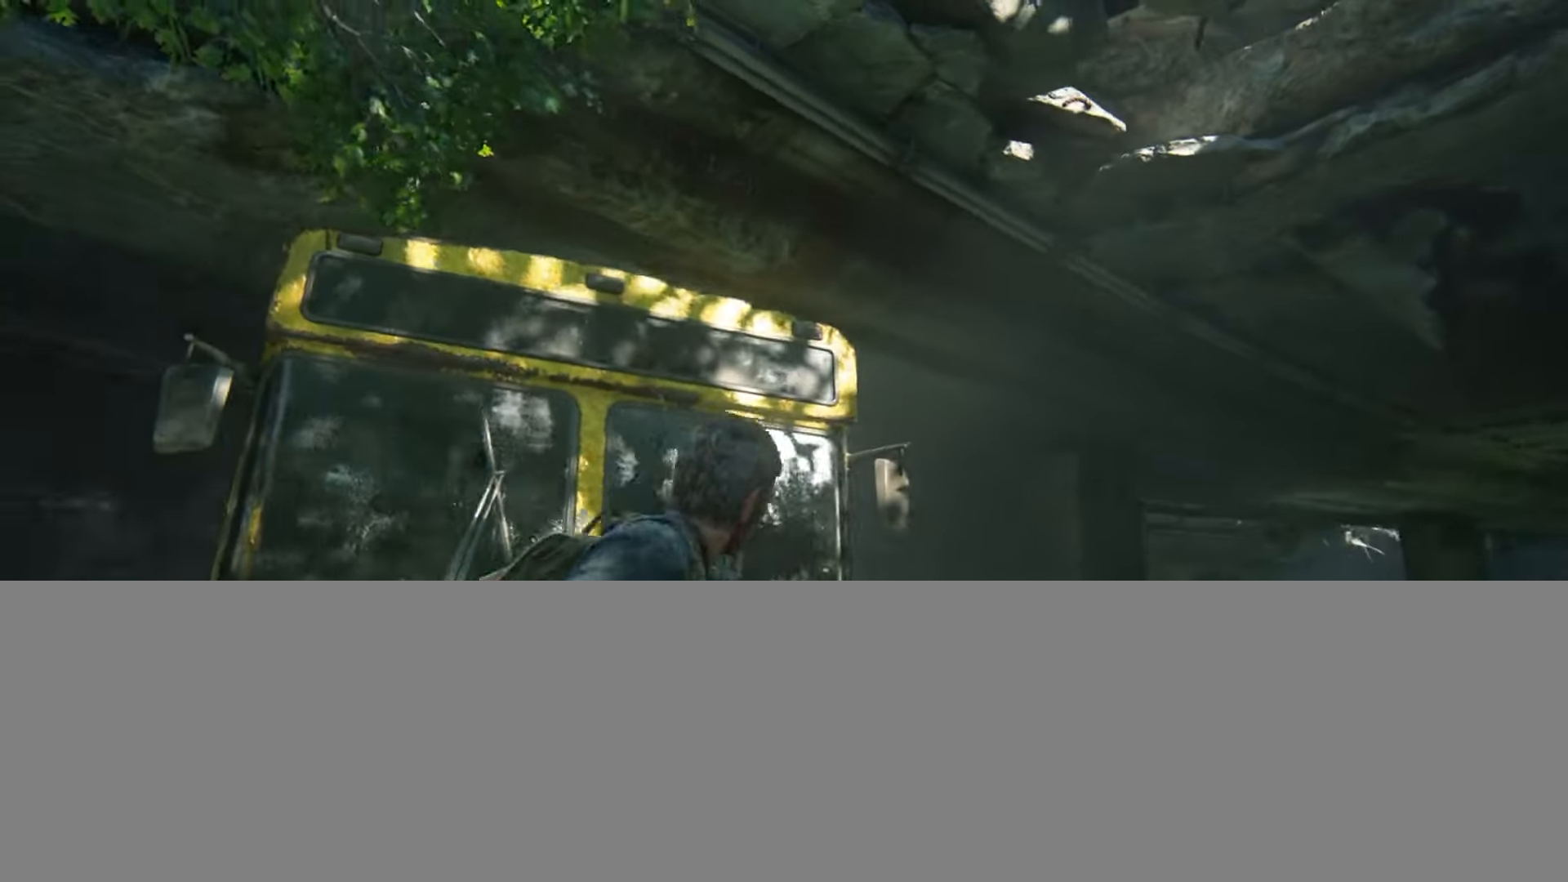
{"buttons": ["R1"], "left_stick": "up-right", "right_stick": "center", "events": [[133, "right_stick", "center"], [250, "right_stick", "up-left"], [400, "right_stick", "center"], [484, "R1", "down"]]}
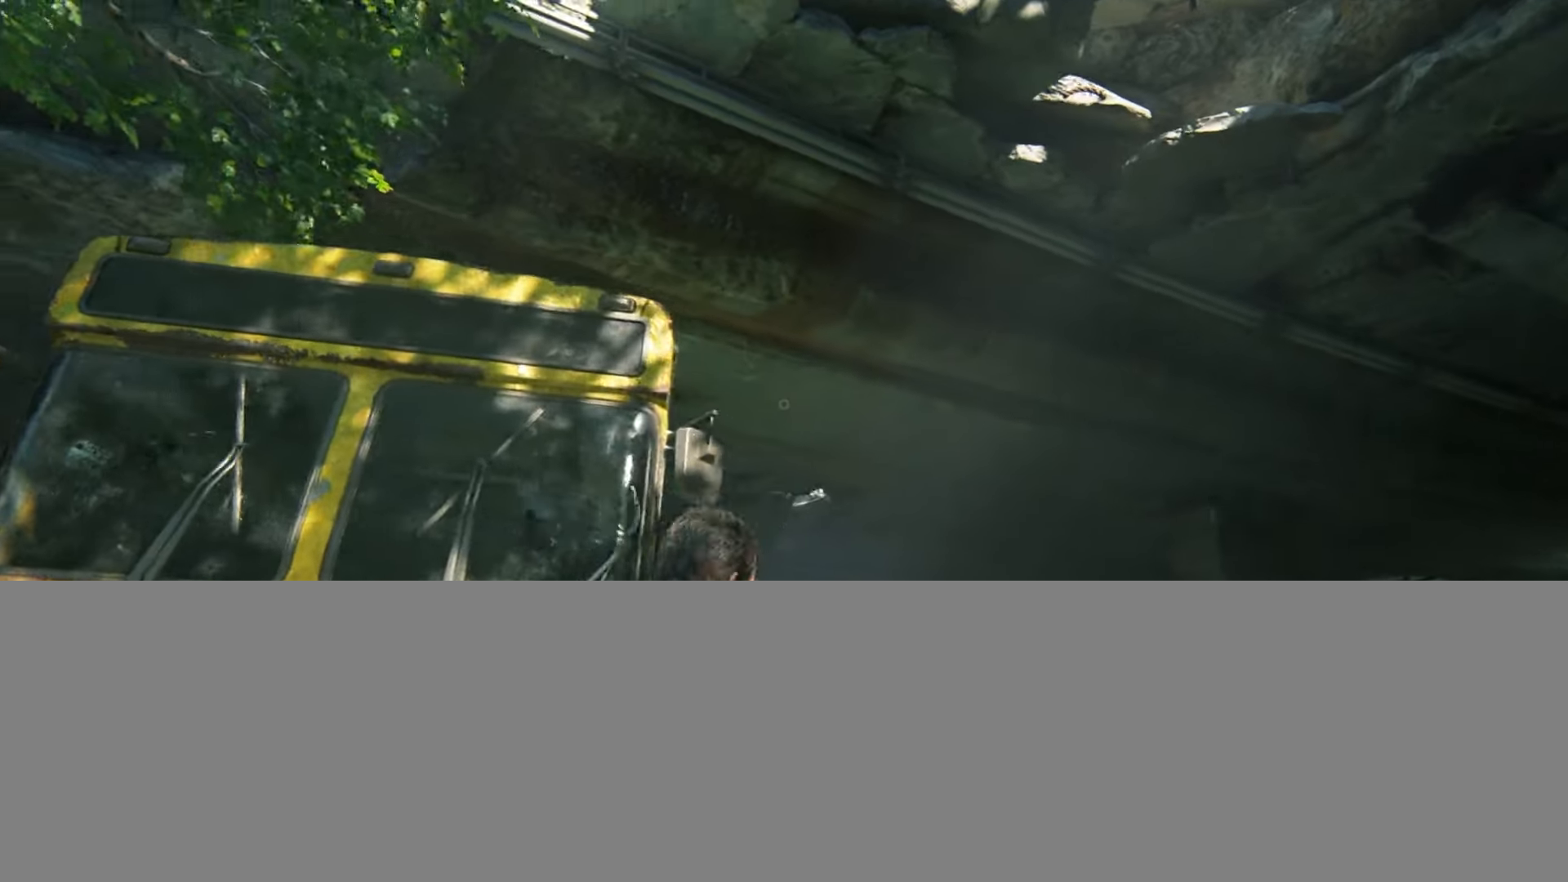
{"buttons": [], "left_stick": "up-right", "right_stick": "down-right", "events": [[33, "right_stick", "up"], [83, "R1", "up"], [83, "right_stick", "center"], [467, "right_stick", "down-right"]]}
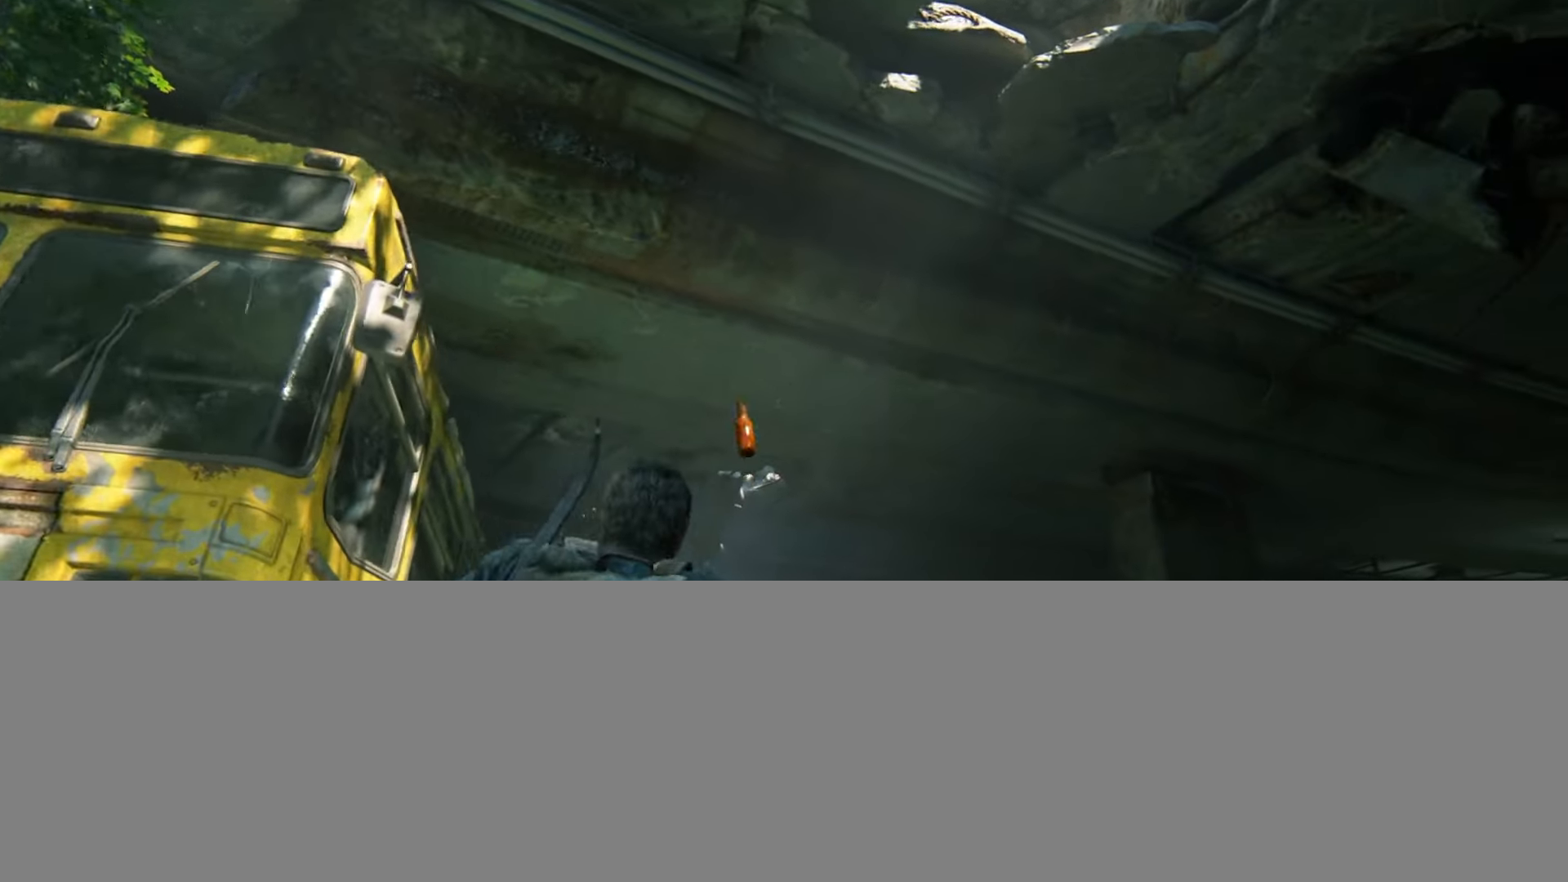
{"buttons": [], "left_stick": "up-right", "right_stick": "down-right", "events": []}
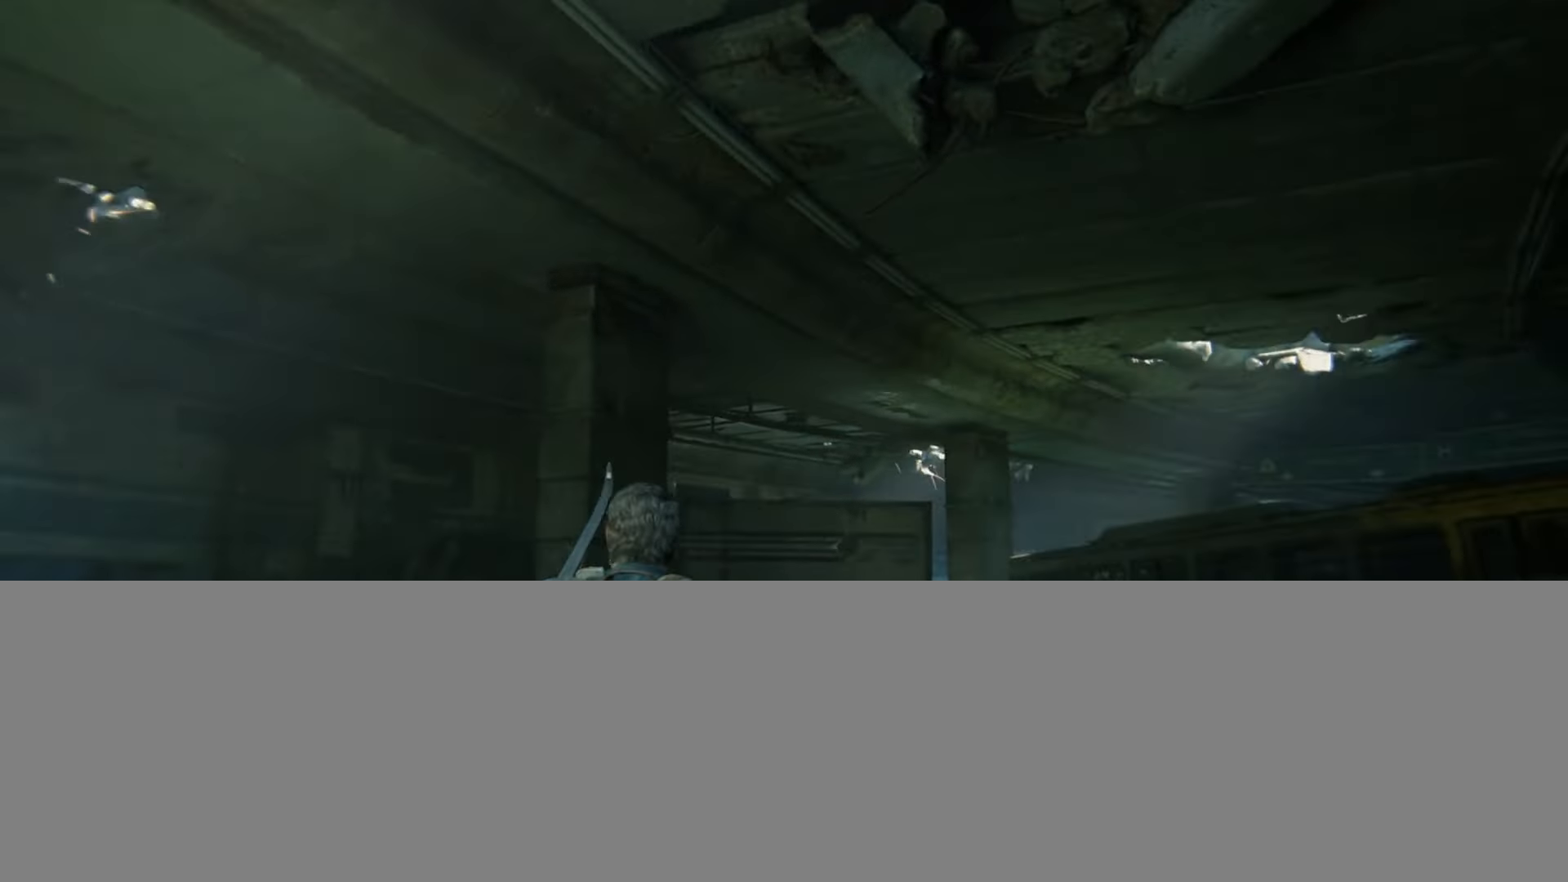
{"buttons": [], "left_stick": "up", "right_stick": "down", "events": [[66, "right_stick", "center"], [150, "right_stick", "down"], [266, "left_stick", "up"], [367, "right_stick", "center"], [483, "right_stick", "down"]]}
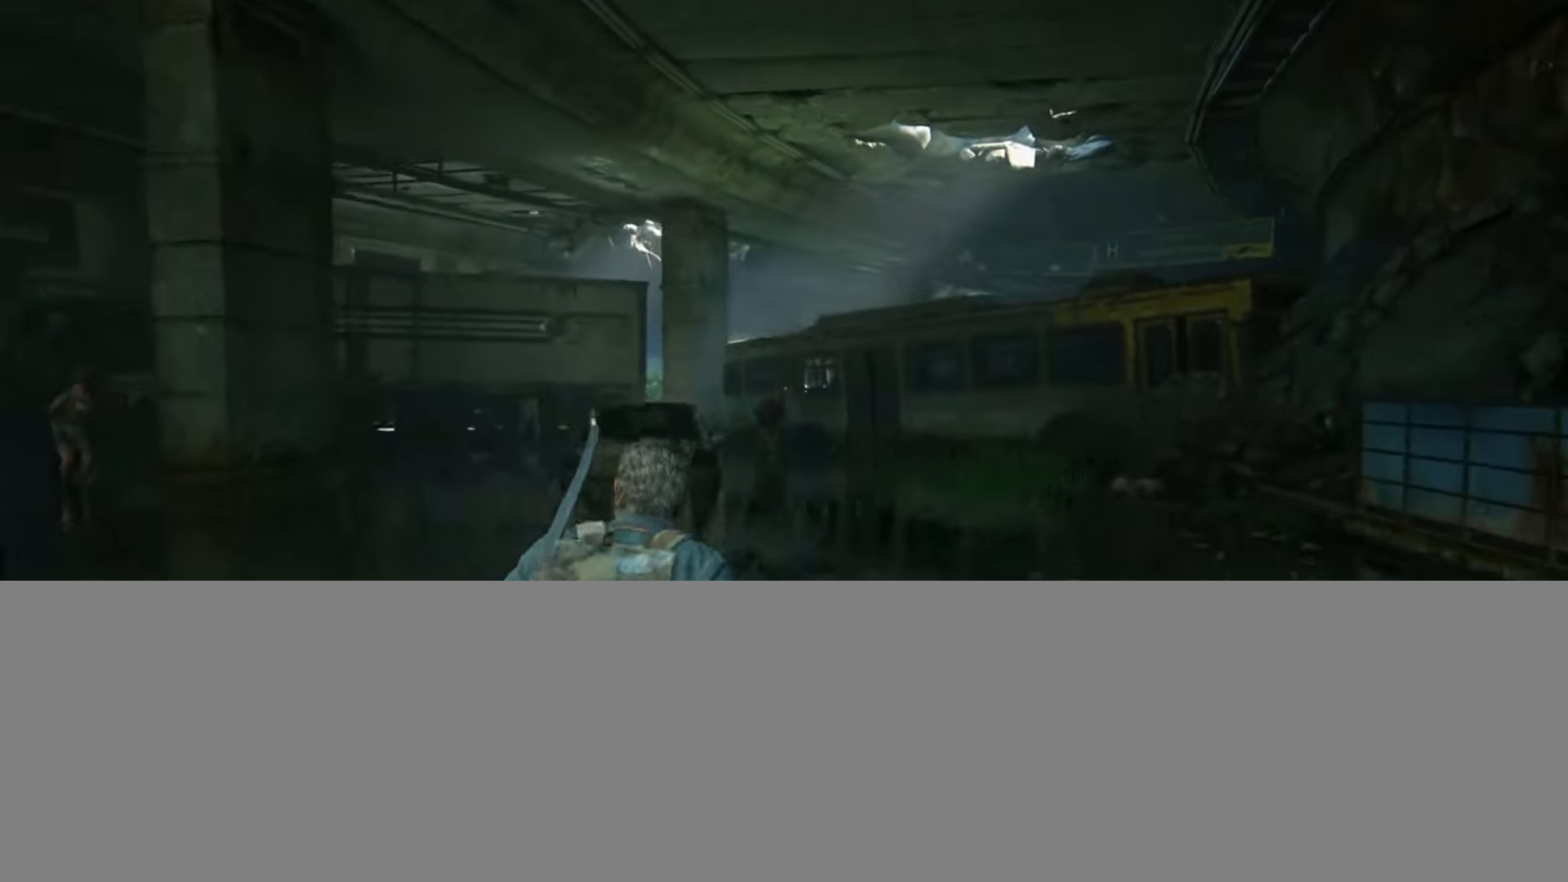
{"buttons": [], "left_stick": "up", "right_stick": "center", "events": [[150, "right_stick", "center"]]}
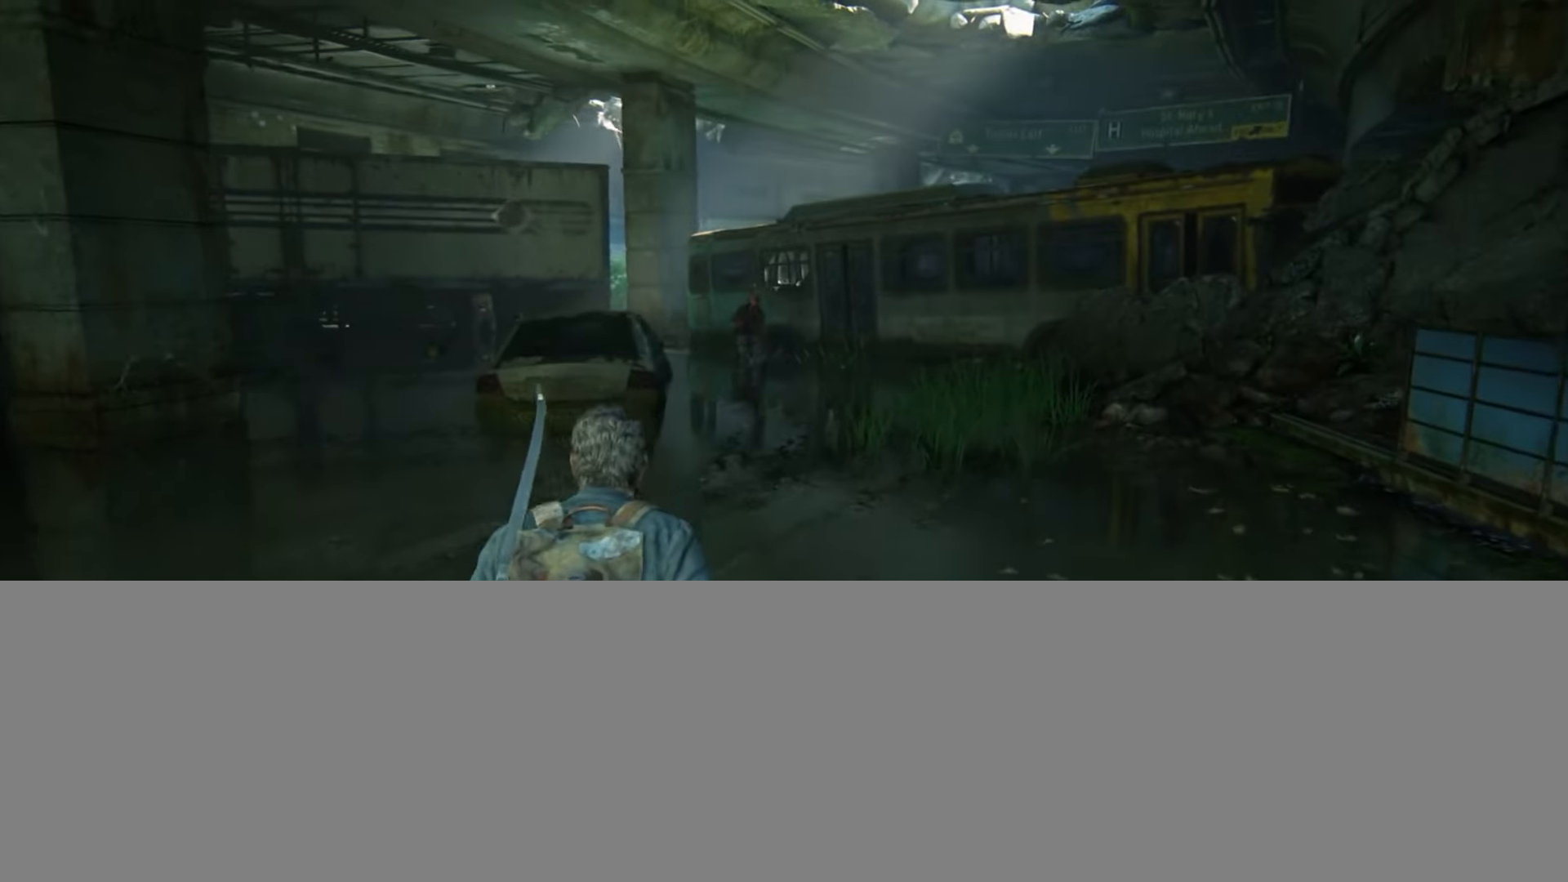
{"buttons": [], "left_stick": "up", "right_stick": "center", "events": [[183, "right_stick", "down"], [333, "right_stick", "center"]]}
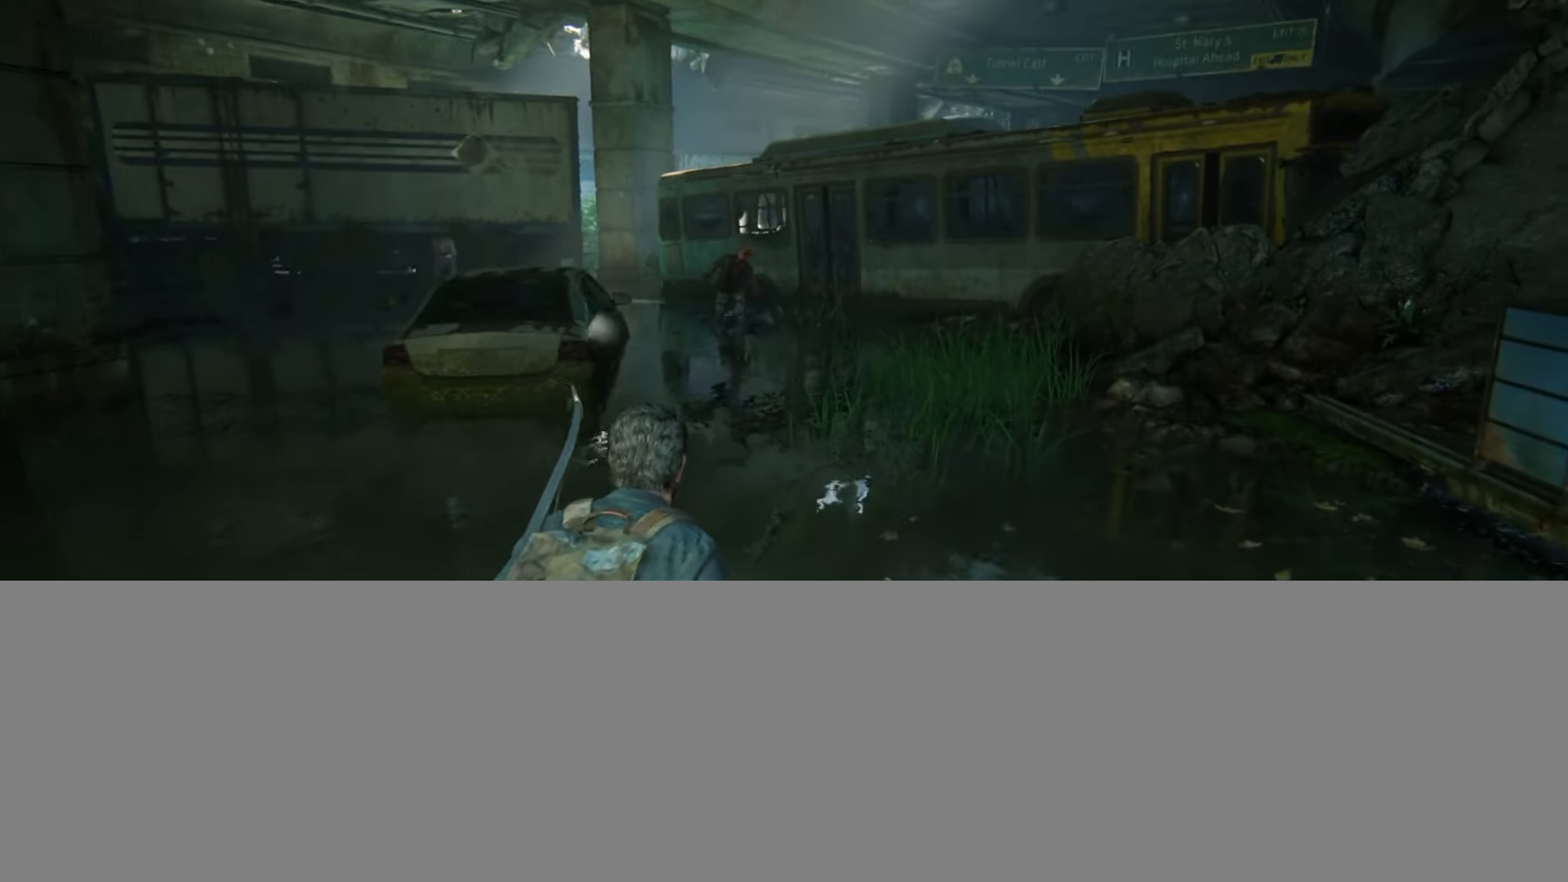
{"buttons": [], "left_stick": "up", "right_stick": "center", "events": [[284, "right_stick", "down"], [451, "right_stick", "center"]]}
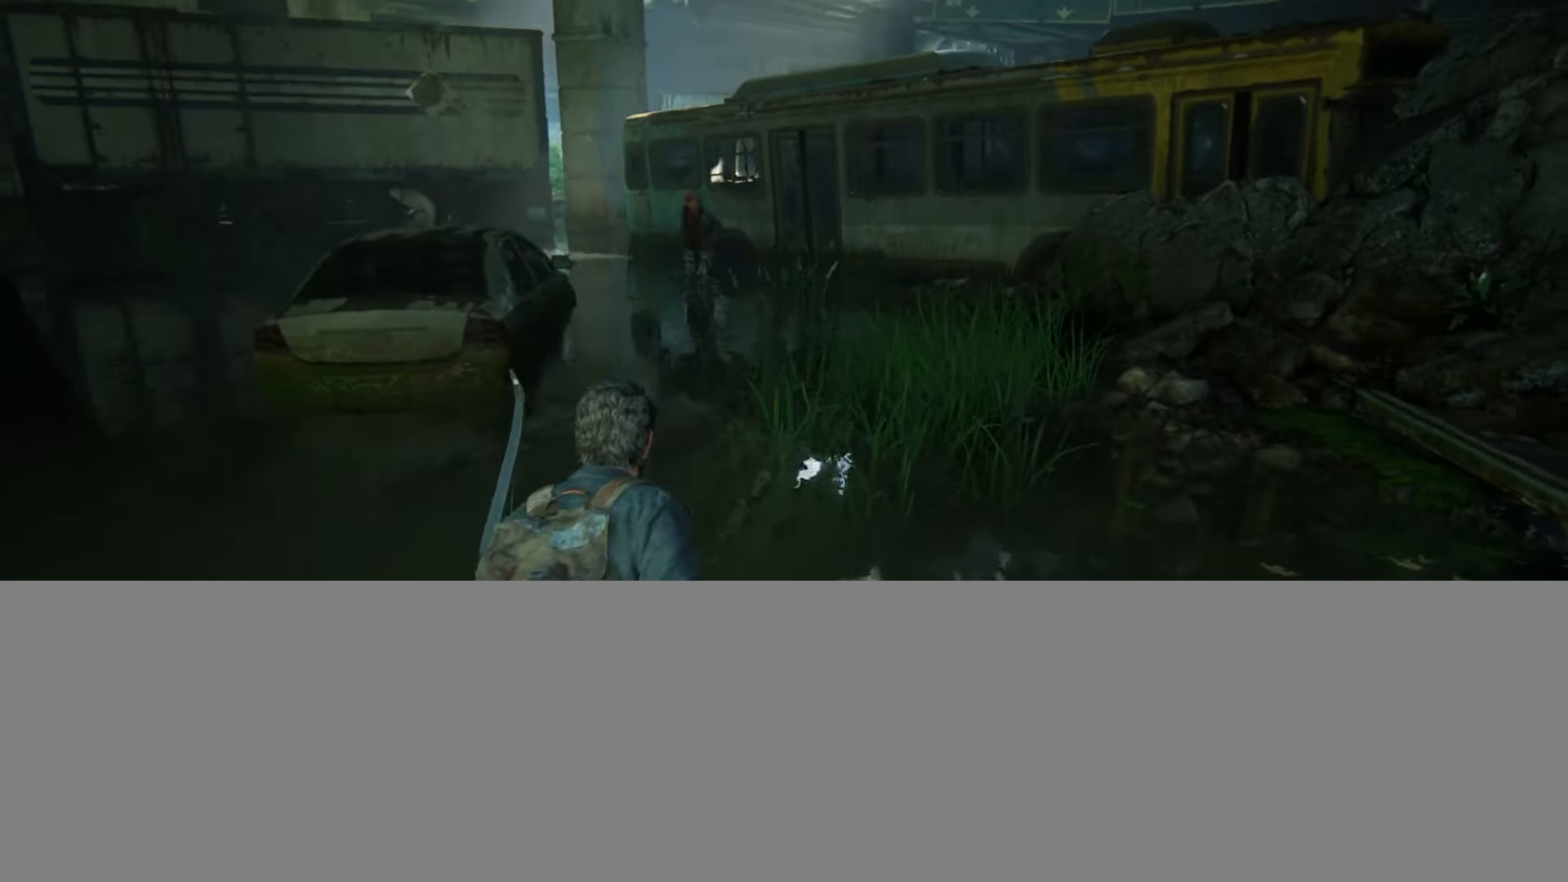
{"buttons": [], "left_stick": "up", "right_stick": "center", "events": [[217, "right_stick", "down"], [300, "right_stick", "center"]]}
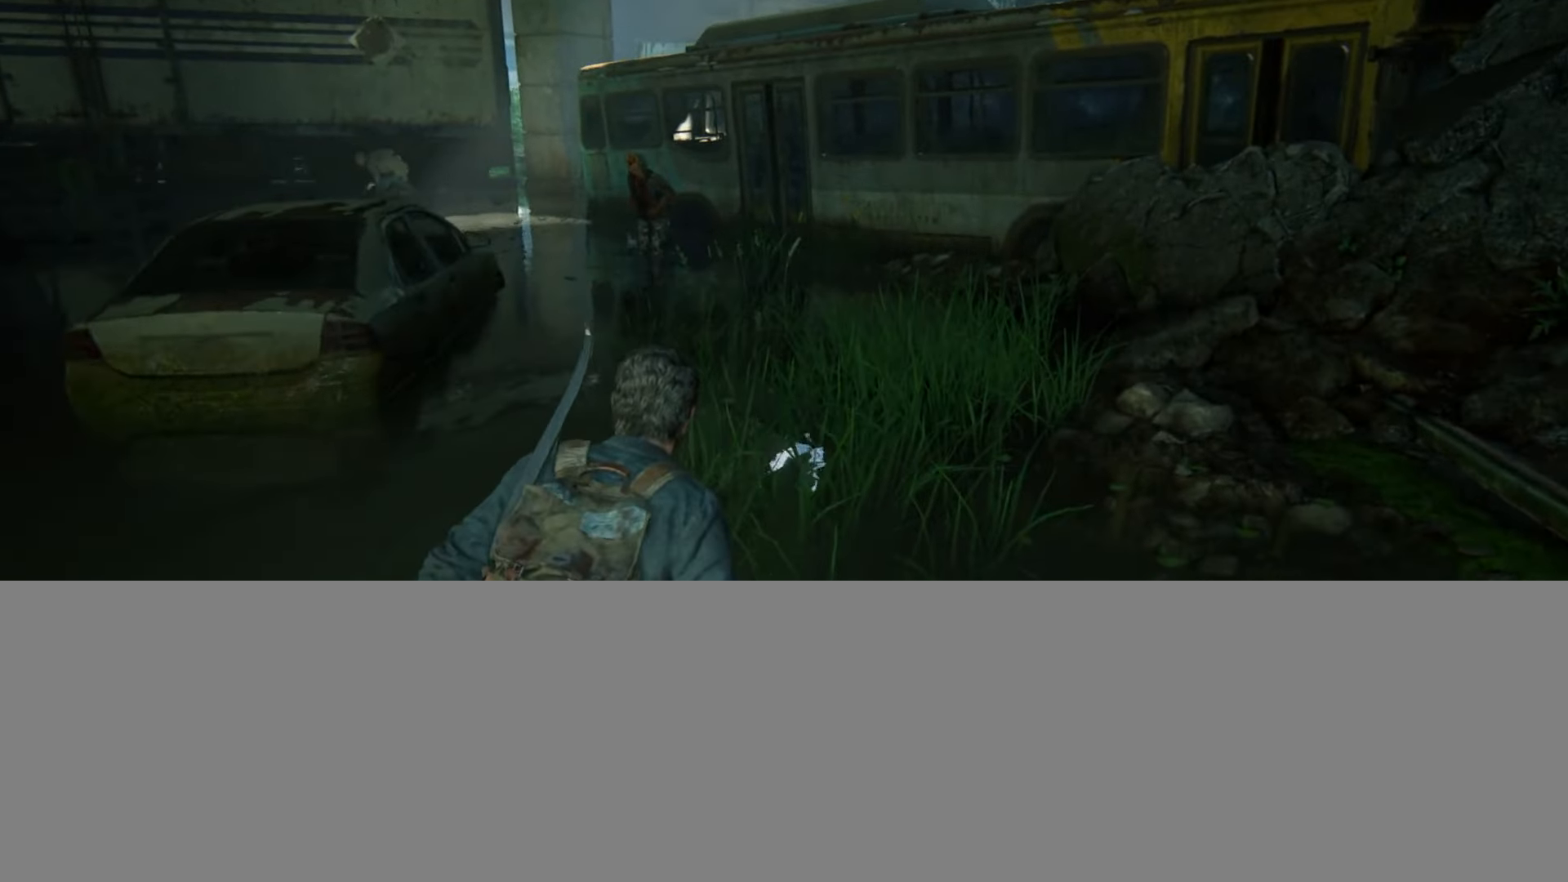
{"buttons": [], "left_stick": "up", "right_stick": "up-left", "events": [[317, "CIRCLE", "down"], [467, "CIRCLE", "up"], [484, "right_stick", "up-left"]]}
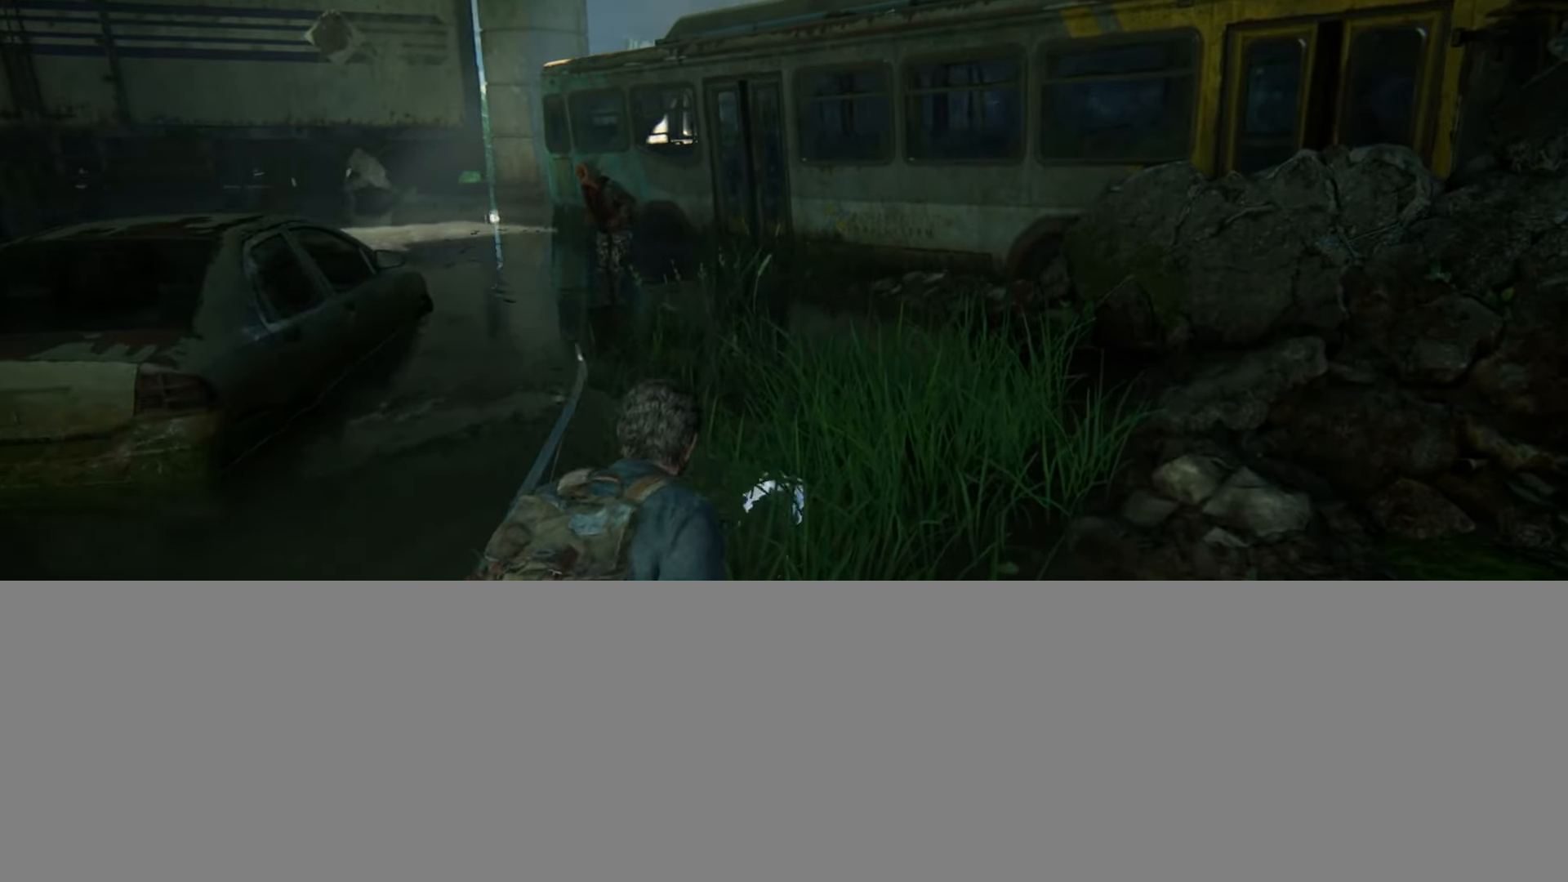
{"buttons": [], "left_stick": "up", "right_stick": "up-left", "events": [[217, "right_stick", "center"], [333, "right_stick", "up-left"]]}
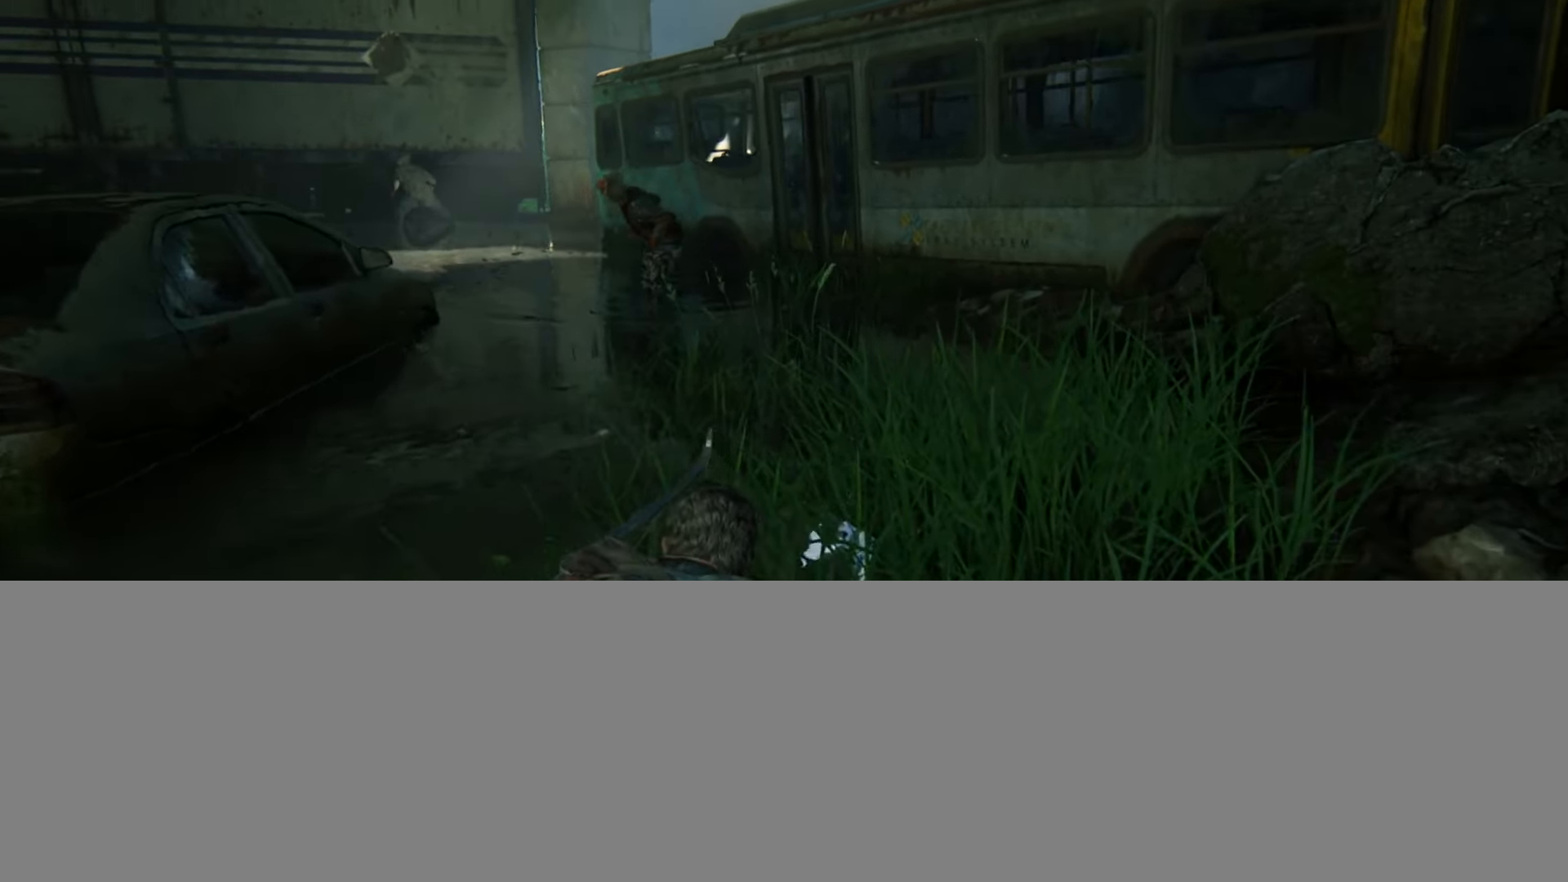
{"buttons": [], "left_stick": "up", "right_stick": "center", "events": [[34, "right_stick", "center"], [217, "right_stick", "up-left"], [484, "right_stick", "center"]]}
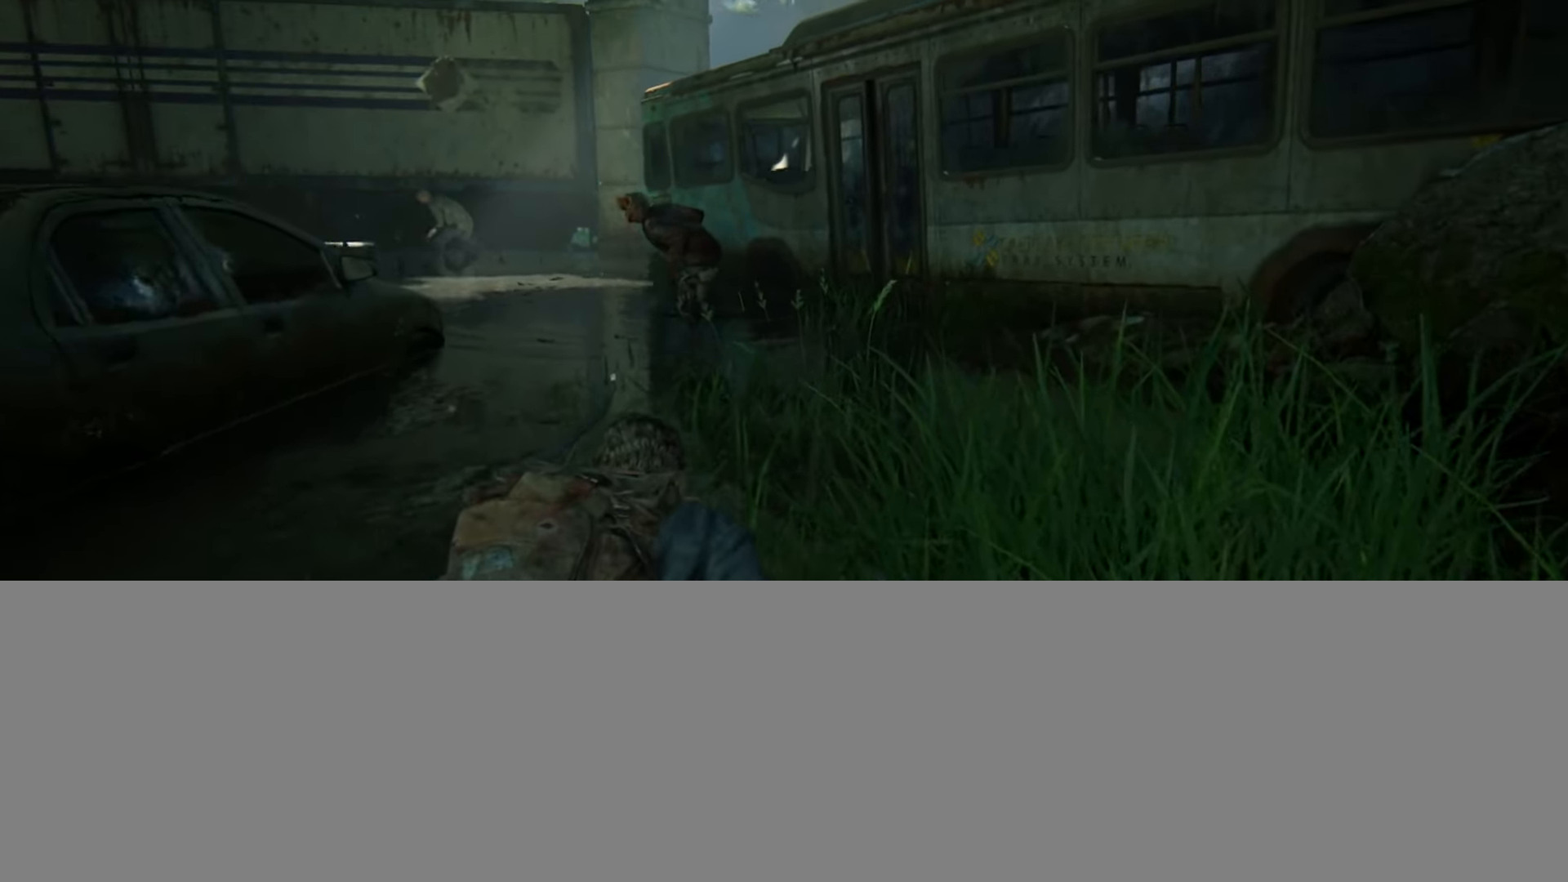
{"buttons": [], "left_stick": "up", "right_stick": "center", "events": []}
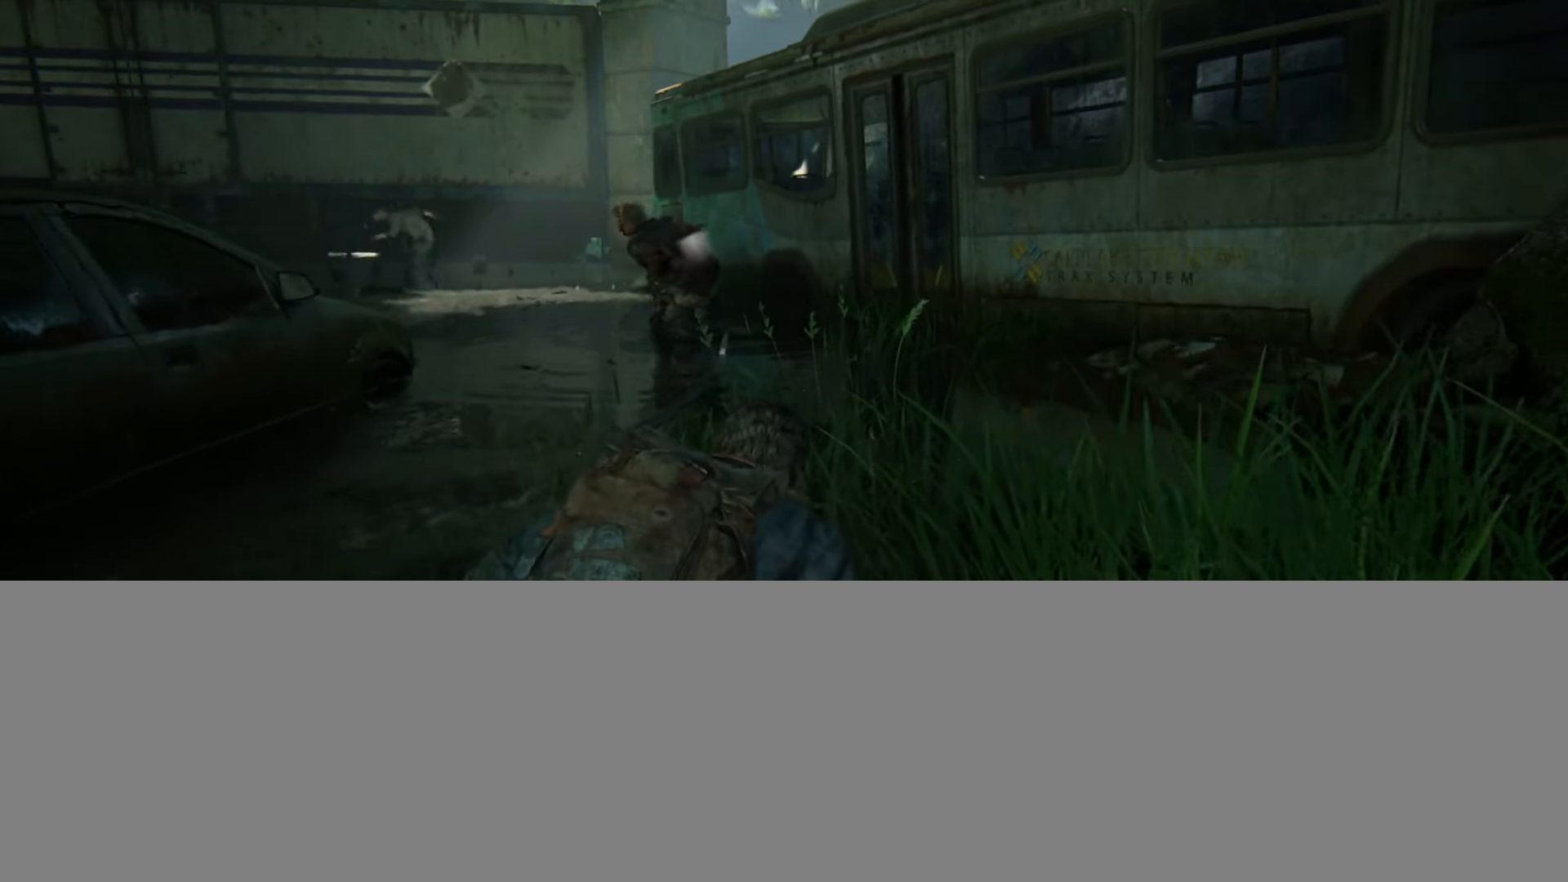
{"buttons": [], "left_stick": "up", "right_stick": "center", "events": []}